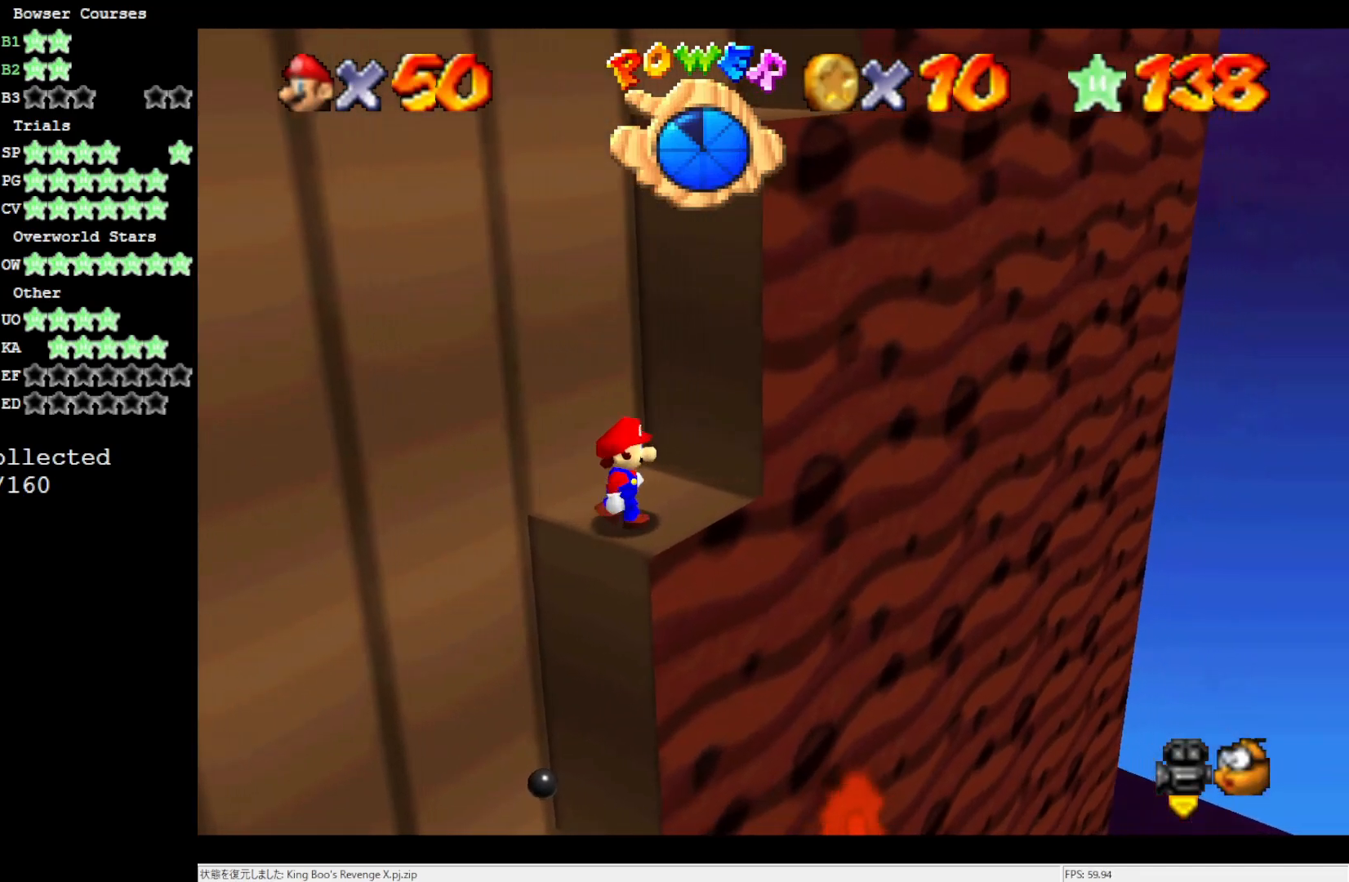
Gameplay with a controller (Nintendo layout); each line is a JSON object with the inputs held at the frame after it. "events" lists button and stick changes between this image and that frame as [ms after this image, input, new state], when the widget could be followed in between. Not read: L3 R3.
{"buttons": [], "left_stick": "up", "events": [[133, "left_stick", "center"], [300, "A", "down"], [350, "A", "up"], [467, "left_stick", "up"]]}
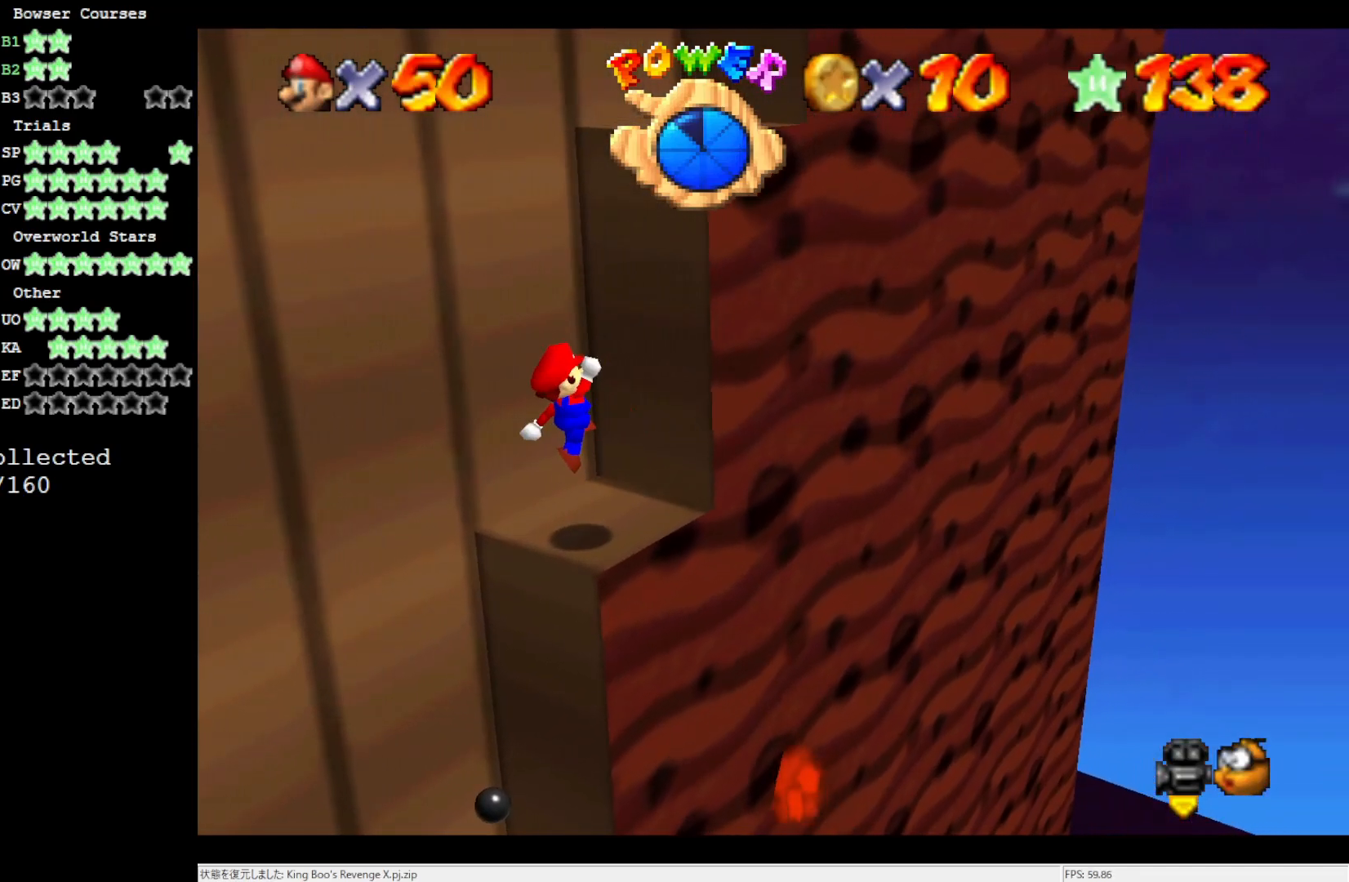
{"buttons": ["A"], "left_stick": "up-right", "events": [[33, "left_stick", "center"], [283, "A", "down"], [283, "left_stick", "up-right"]]}
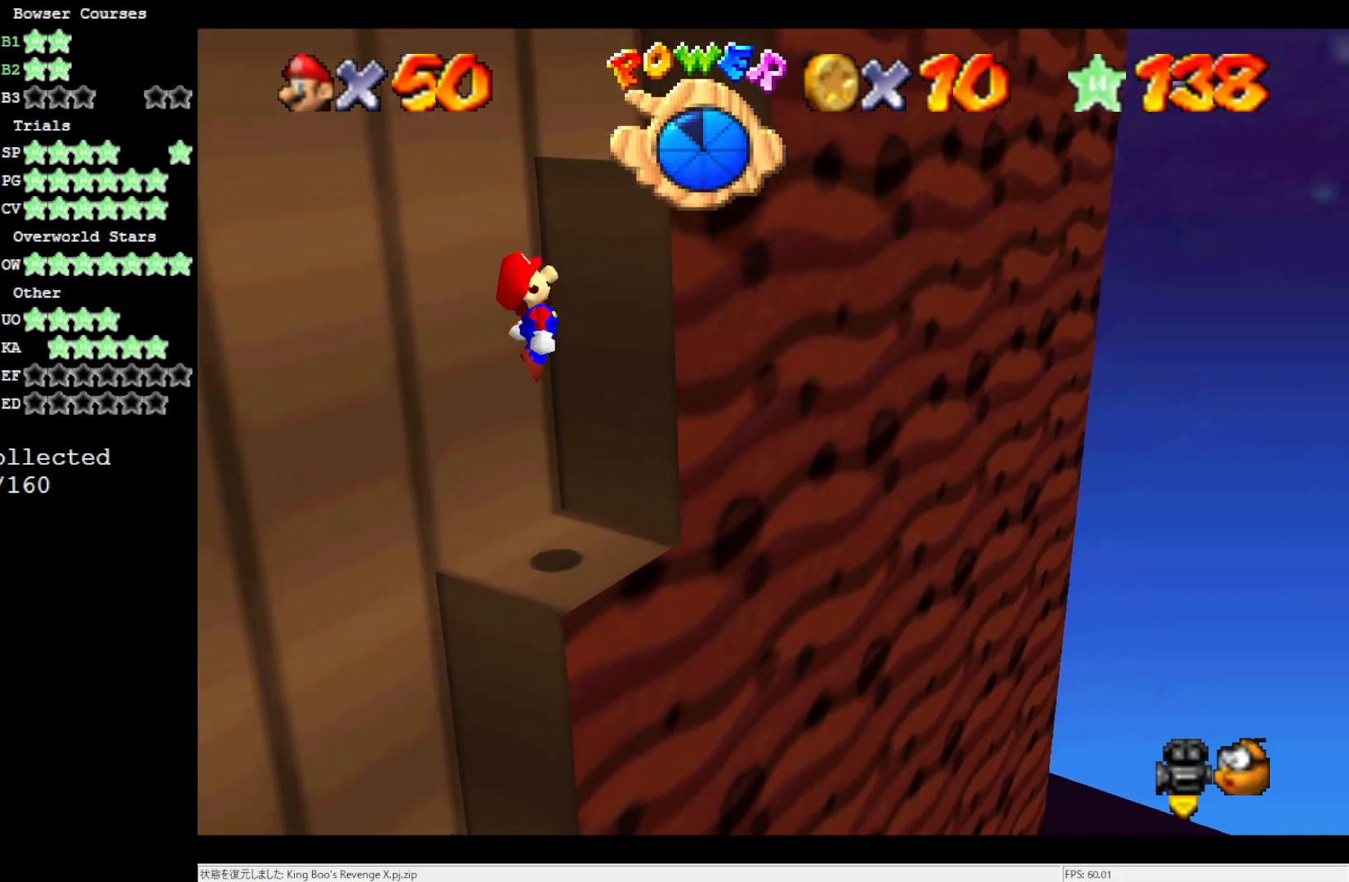
{"buttons": ["A"], "left_stick": "up-right", "events": [[233, "A", "up"], [300, "A", "down"]]}
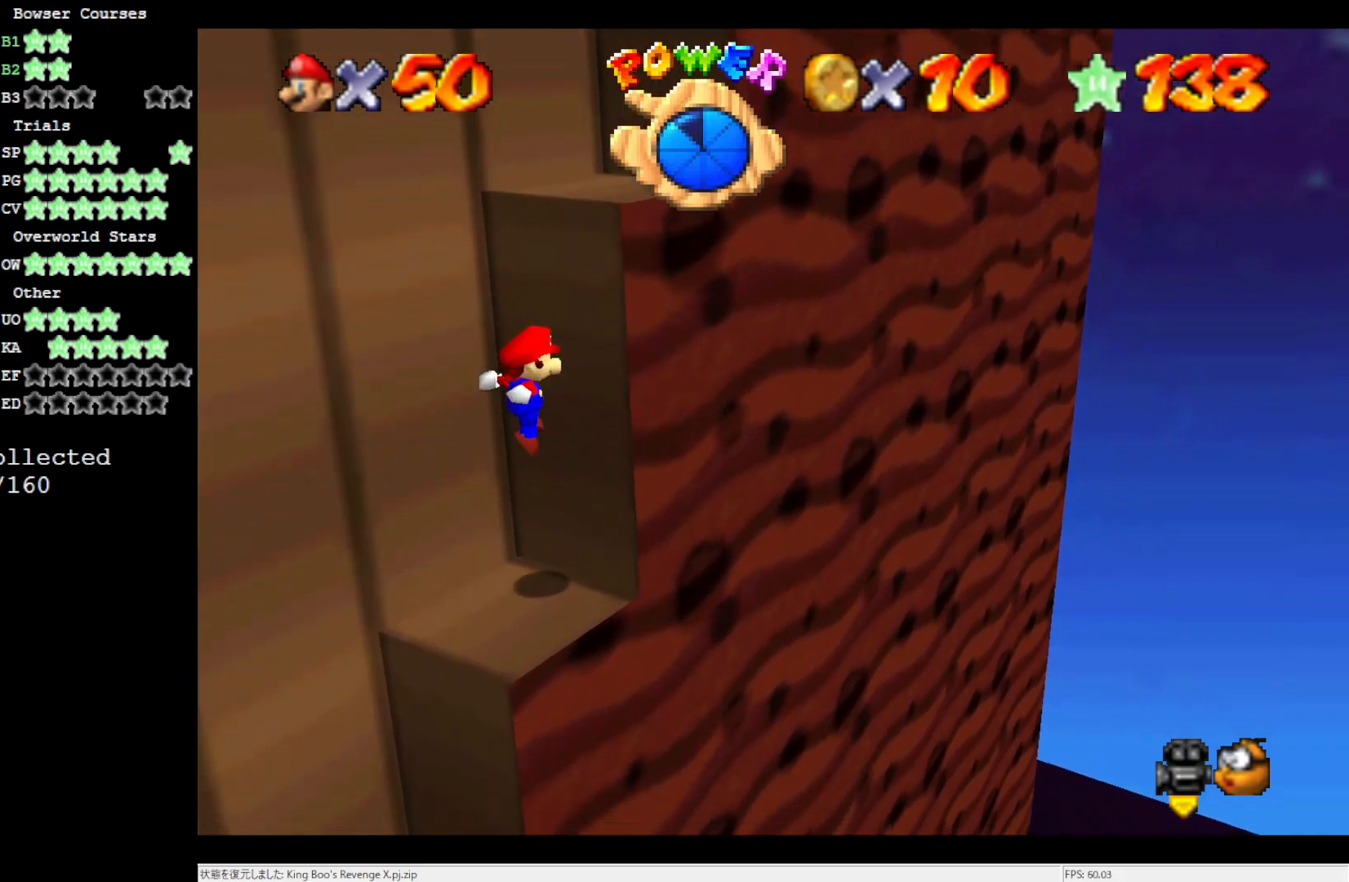
{"buttons": [], "left_stick": "center", "events": [[117, "A", "up"], [200, "left_stick", "center"]]}
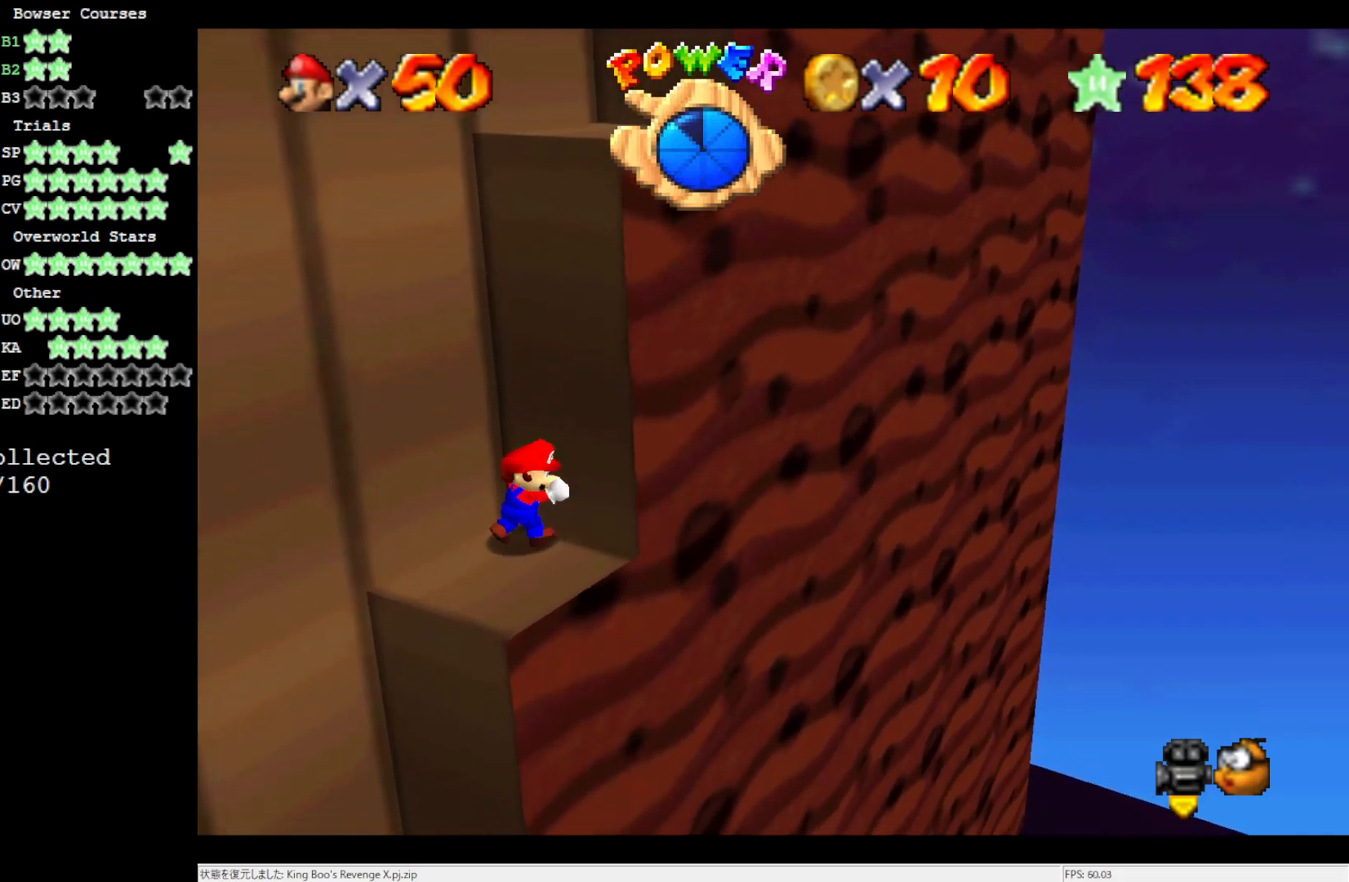
{"buttons": [], "left_stick": "down-right", "events": [[183, "left_stick", "up-left"], [317, "left_stick", "center"], [333, "A", "down"], [383, "left_stick", "down-right"], [450, "A", "up"]]}
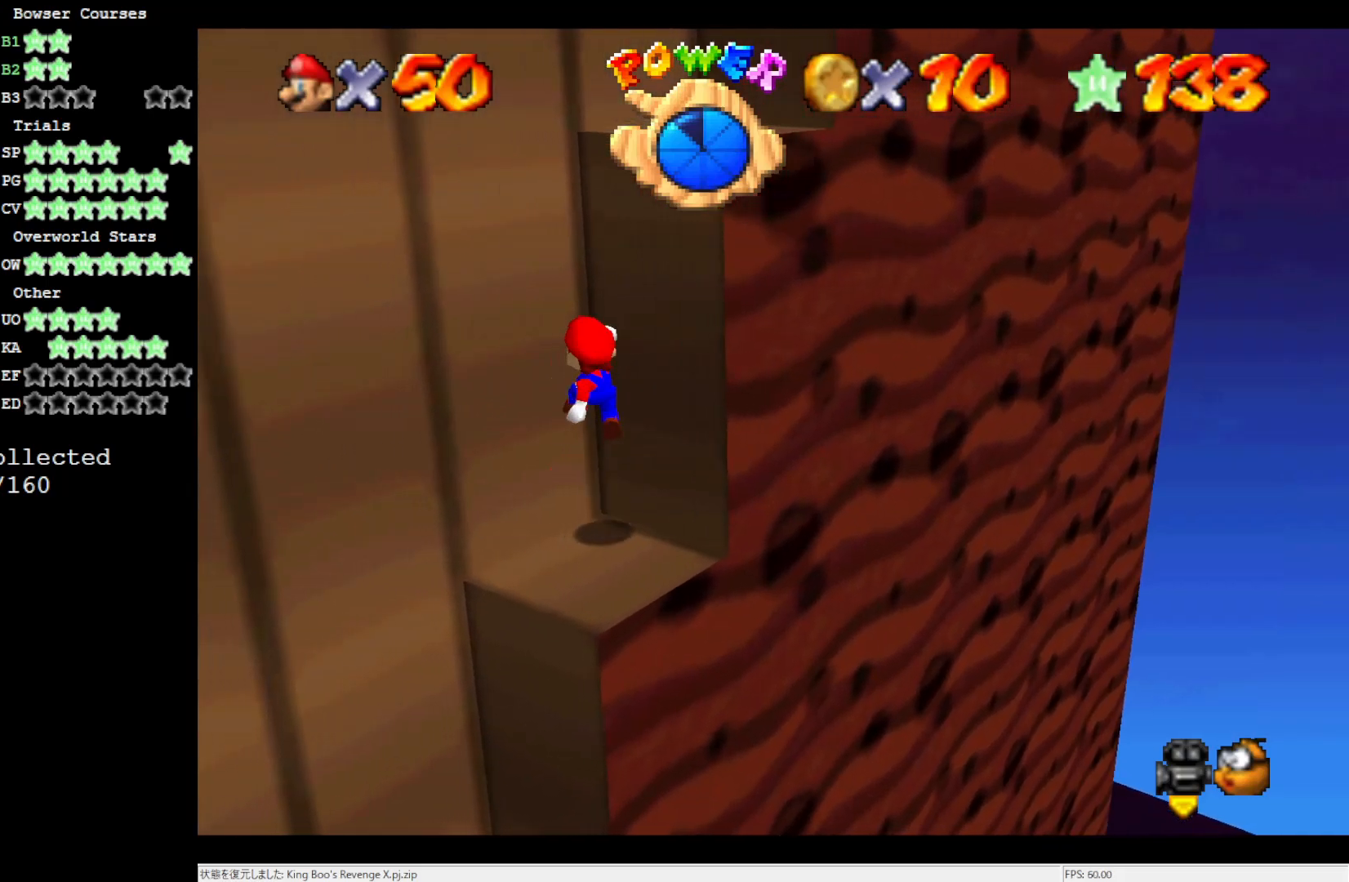
{"buttons": ["A"], "left_stick": "up-left", "events": [[350, "left_stick", "center"], [450, "left_stick", "up-left"], [483, "A", "down"]]}
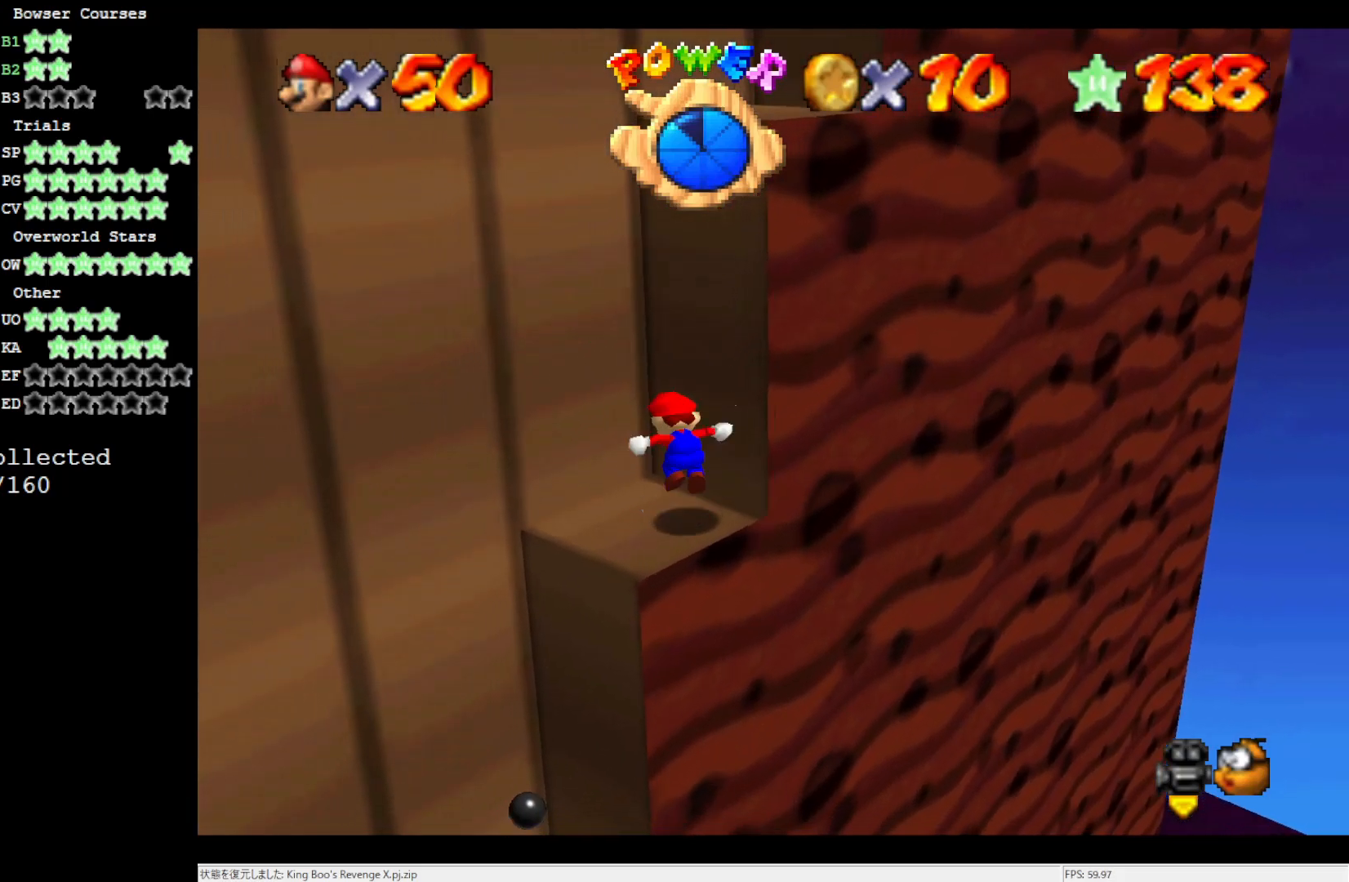
{"buttons": [], "left_stick": "up-left", "events": [[383, "A", "up"]]}
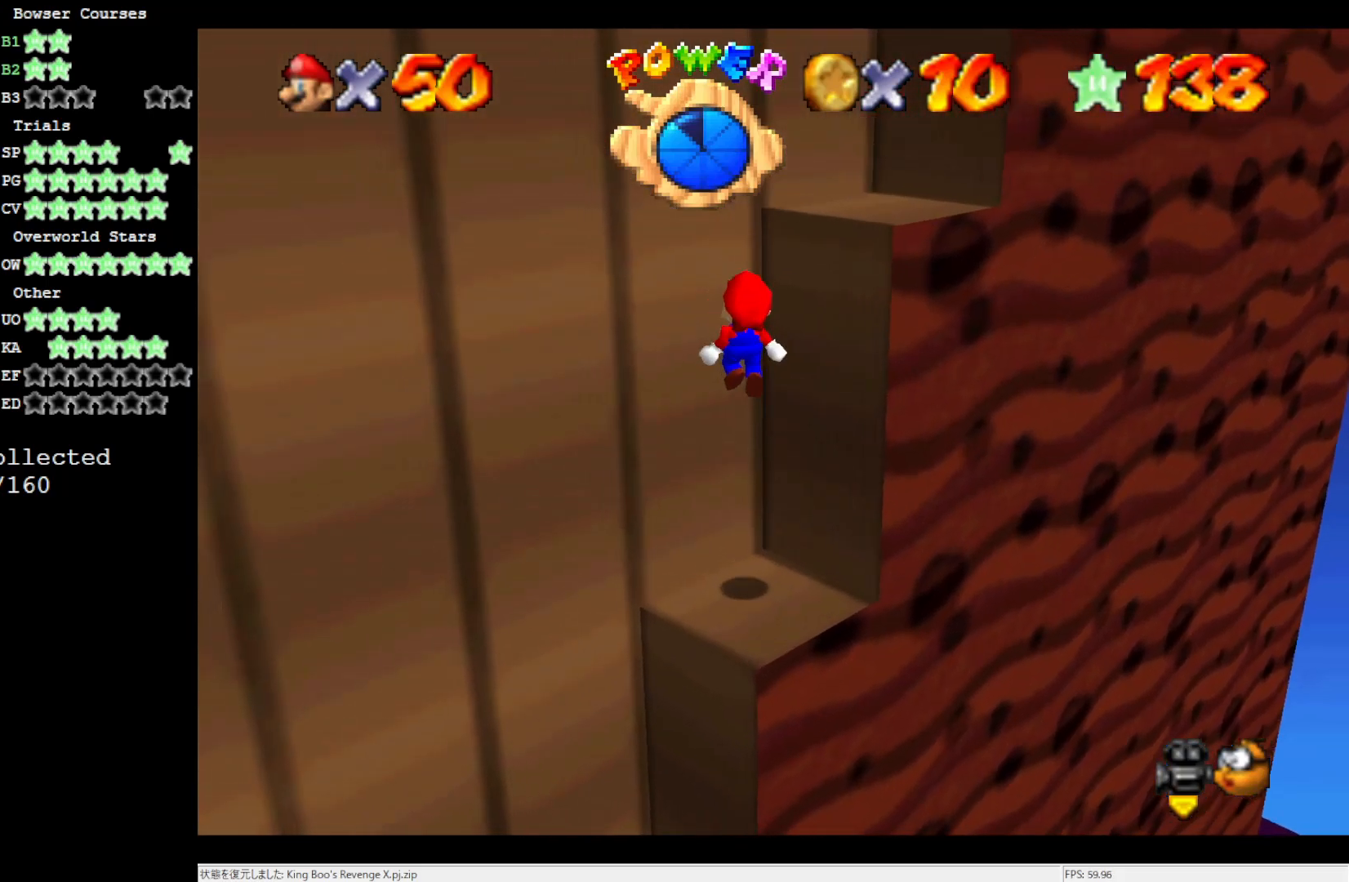
{"buttons": [], "left_stick": "center", "events": [[117, "A", "down"], [450, "A", "up"], [483, "left_stick", "center"]]}
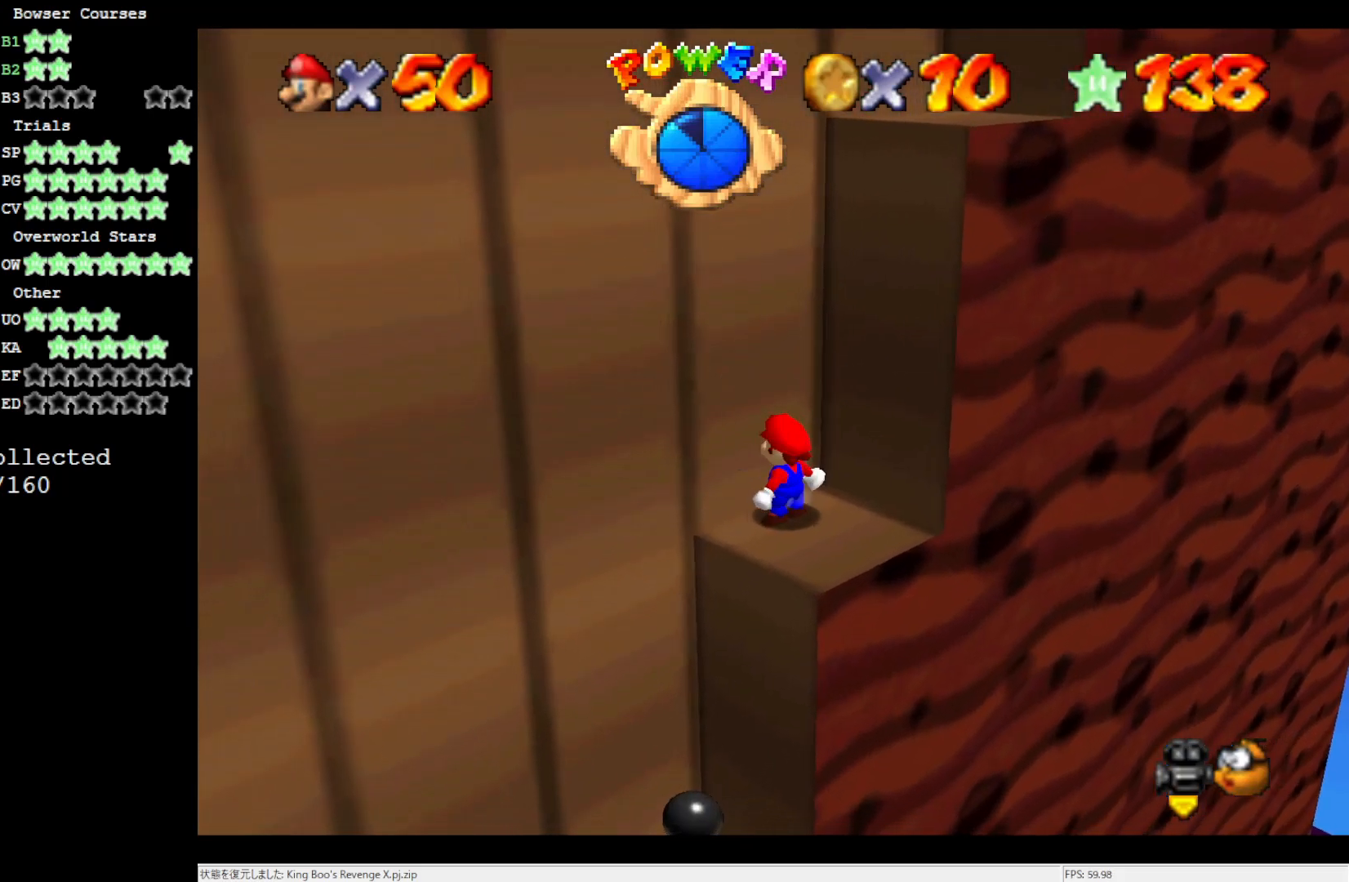
{"buttons": [], "left_stick": "center", "events": [[83, "A", "down"], [183, "left_stick", "down-right"], [483, "A", "up"], [483, "left_stick", "center"]]}
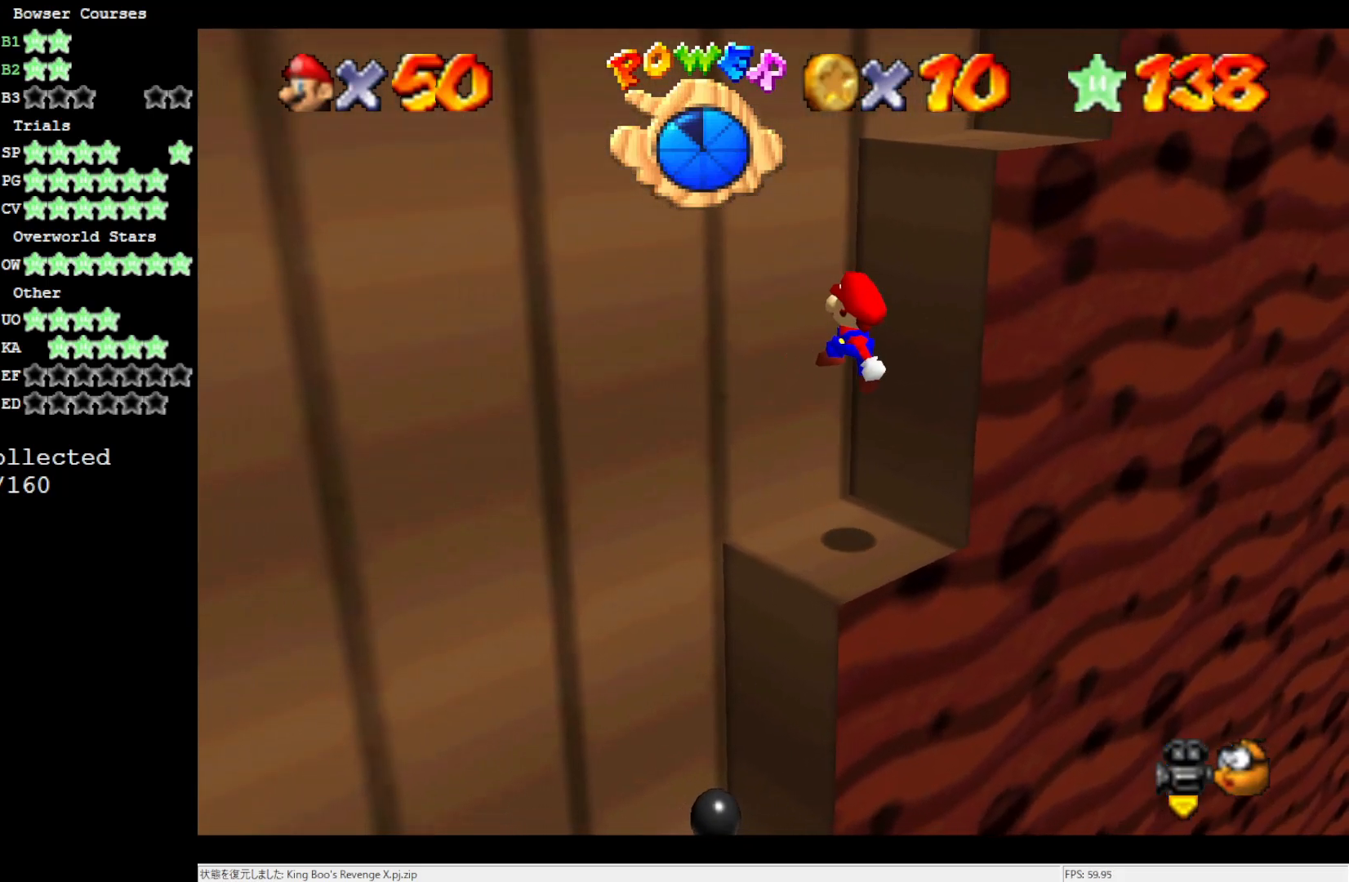
{"buttons": ["A"], "left_stick": "up-left", "events": [[117, "left_stick", "up-left"], [383, "A", "down"]]}
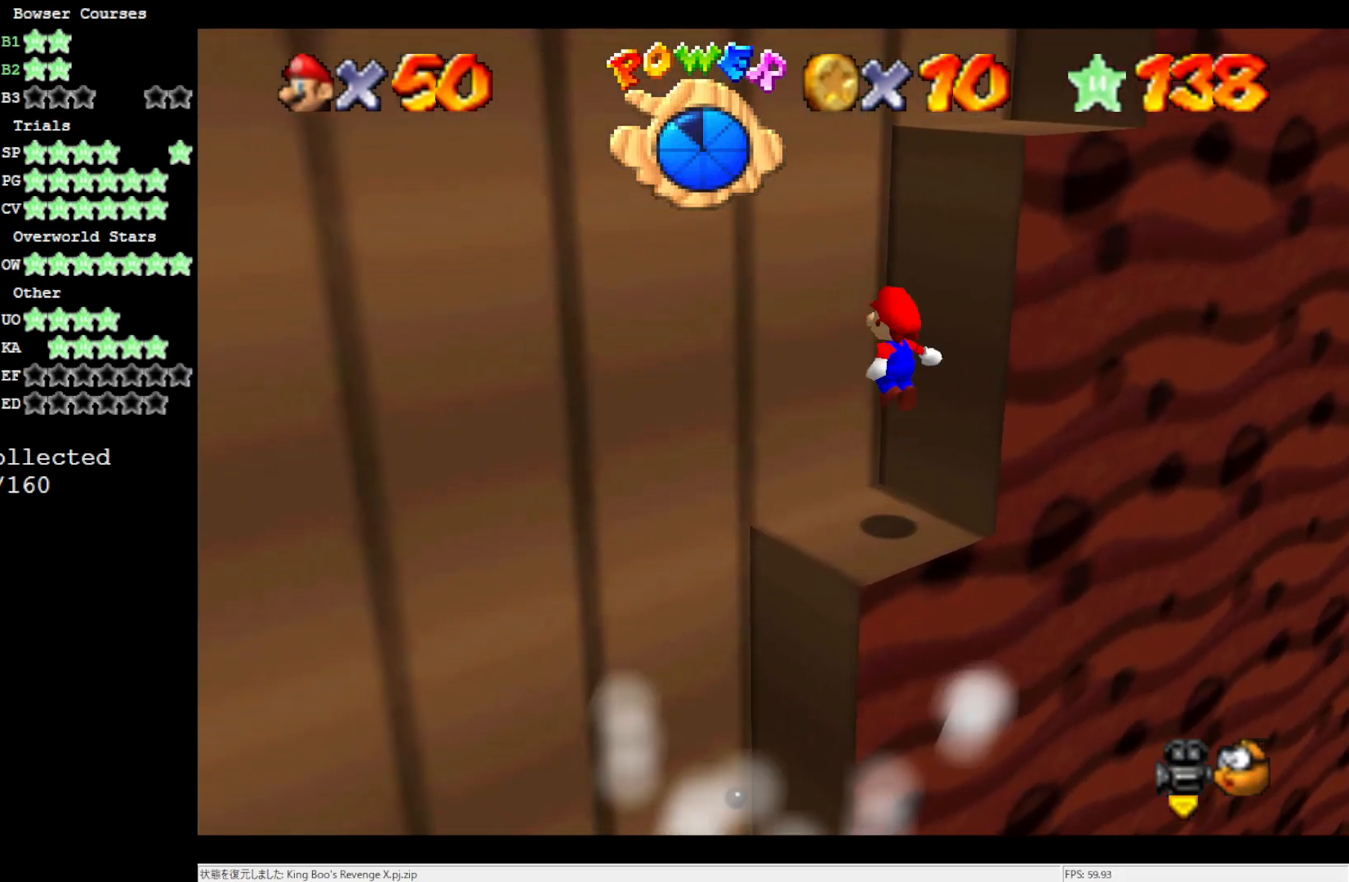
{"buttons": ["A"], "left_stick": "up-left", "events": [[83, "A", "up"], [300, "A", "down"]]}
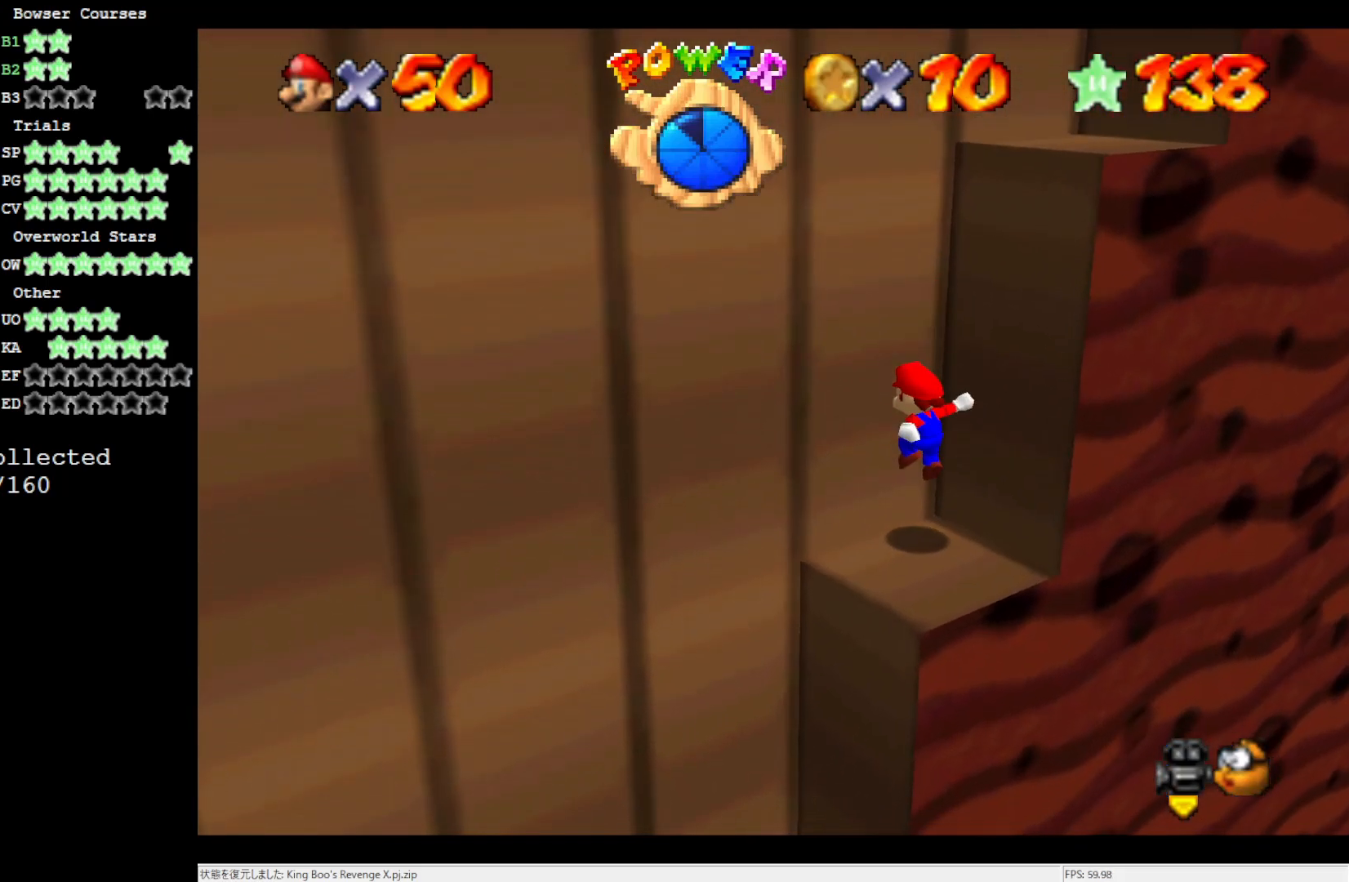
{"buttons": [], "left_stick": "down-right", "events": [[183, "A", "up"], [183, "left_stick", "center"], [317, "A", "down"], [417, "left_stick", "down-right"], [467, "A", "up"]]}
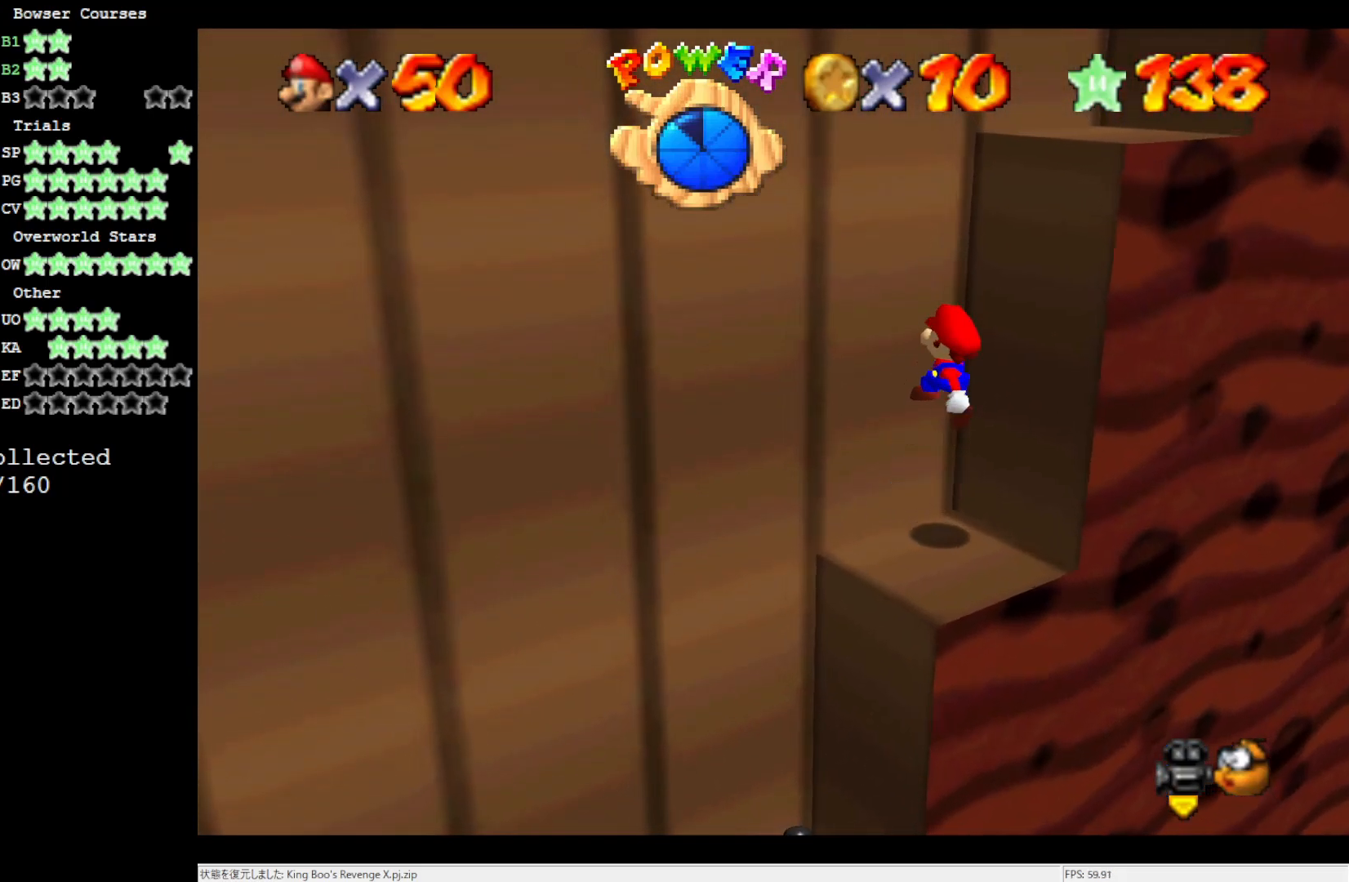
{"buttons": [], "left_stick": "center", "events": [[217, "left_stick", "center"]]}
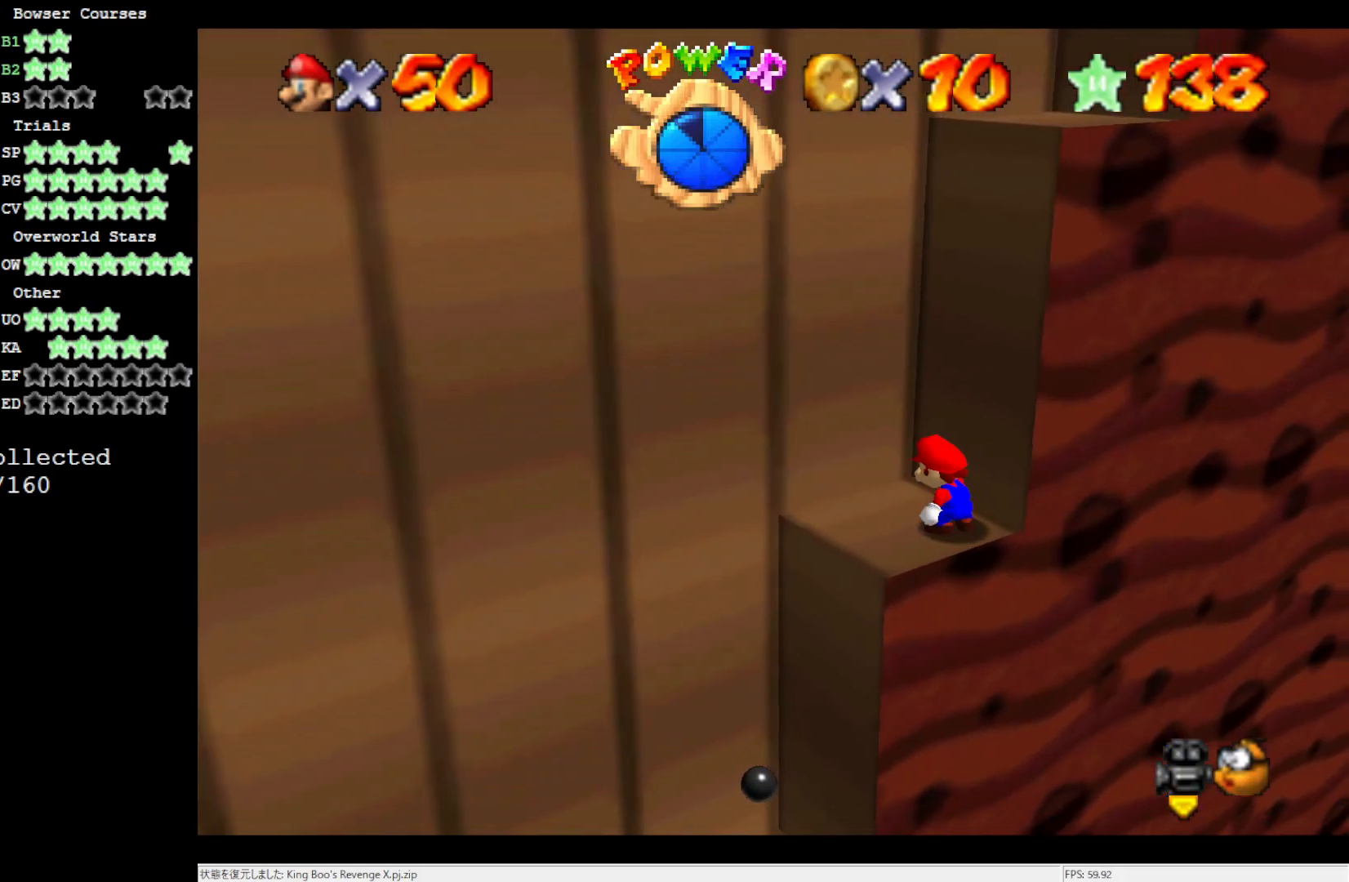
{"buttons": [], "left_stick": "center", "events": [[250, "A", "down"], [283, "A", "up"], [350, "left_stick", "down-right"], [483, "left_stick", "center"]]}
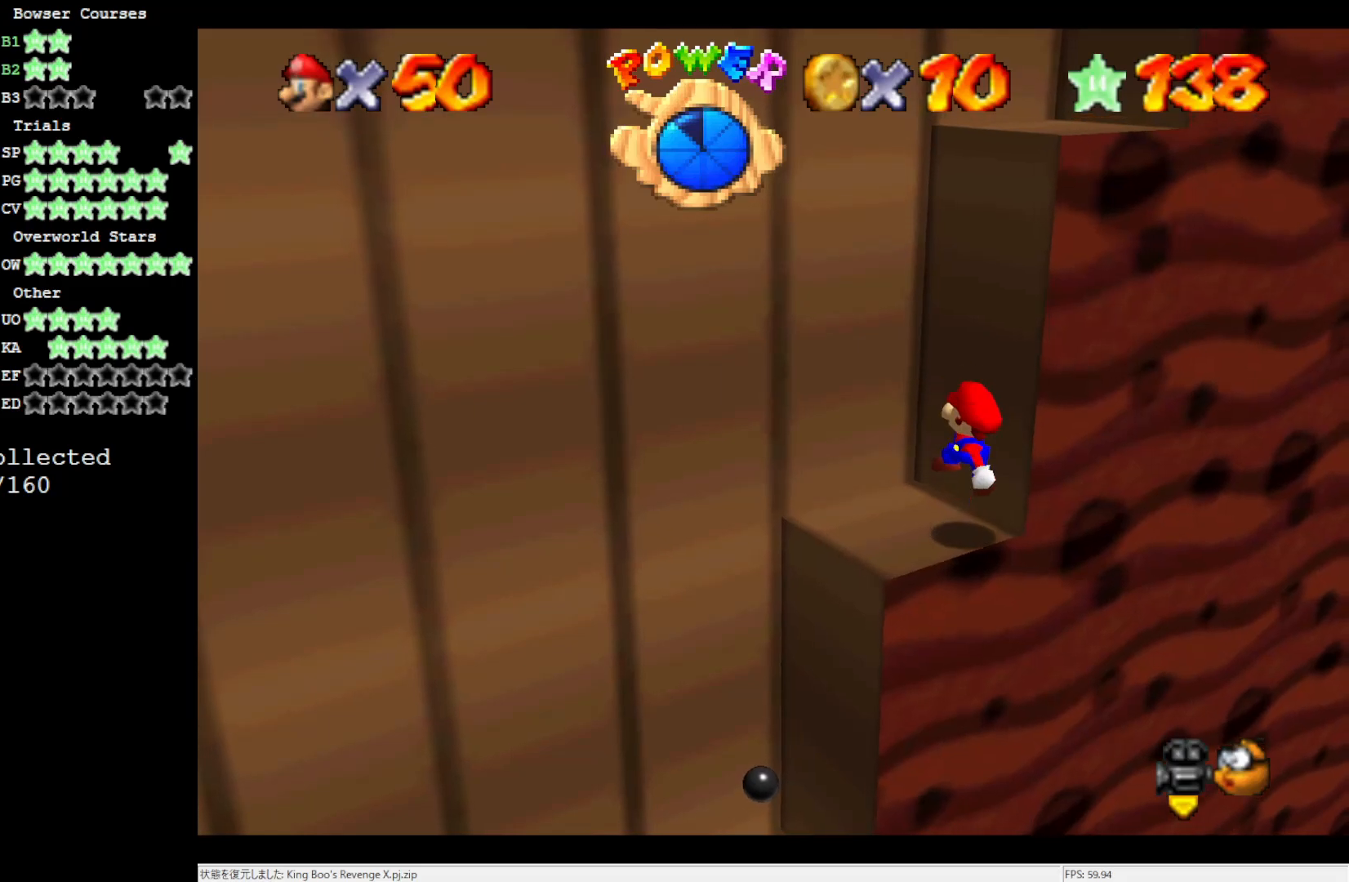
{"buttons": ["A"], "left_stick": "up-left", "events": [[67, "left_stick", "up-left"], [217, "A", "down"]]}
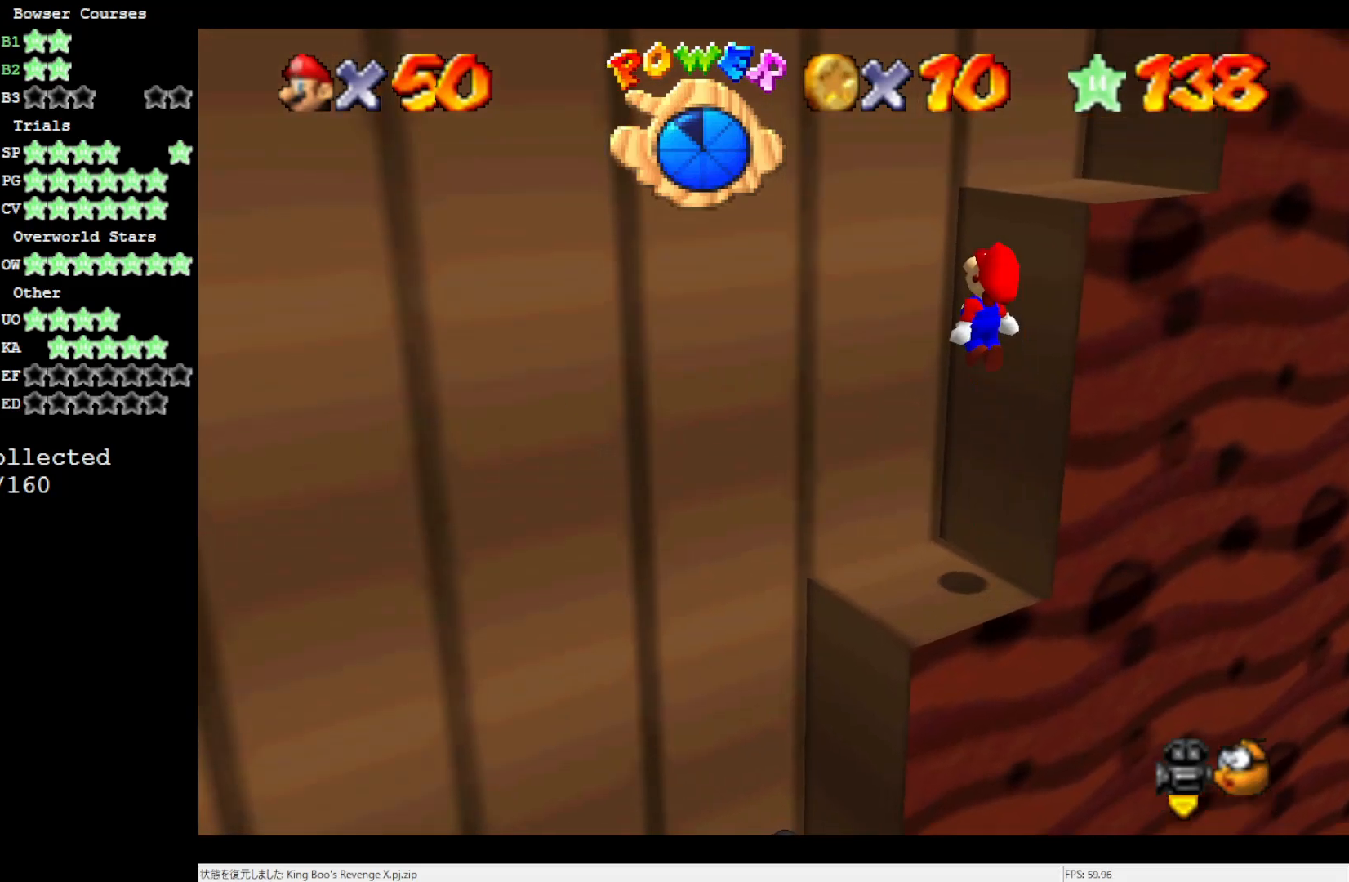
{"buttons": ["A"], "left_stick": "up-left", "events": [[17, "A", "up"], [217, "A", "down"]]}
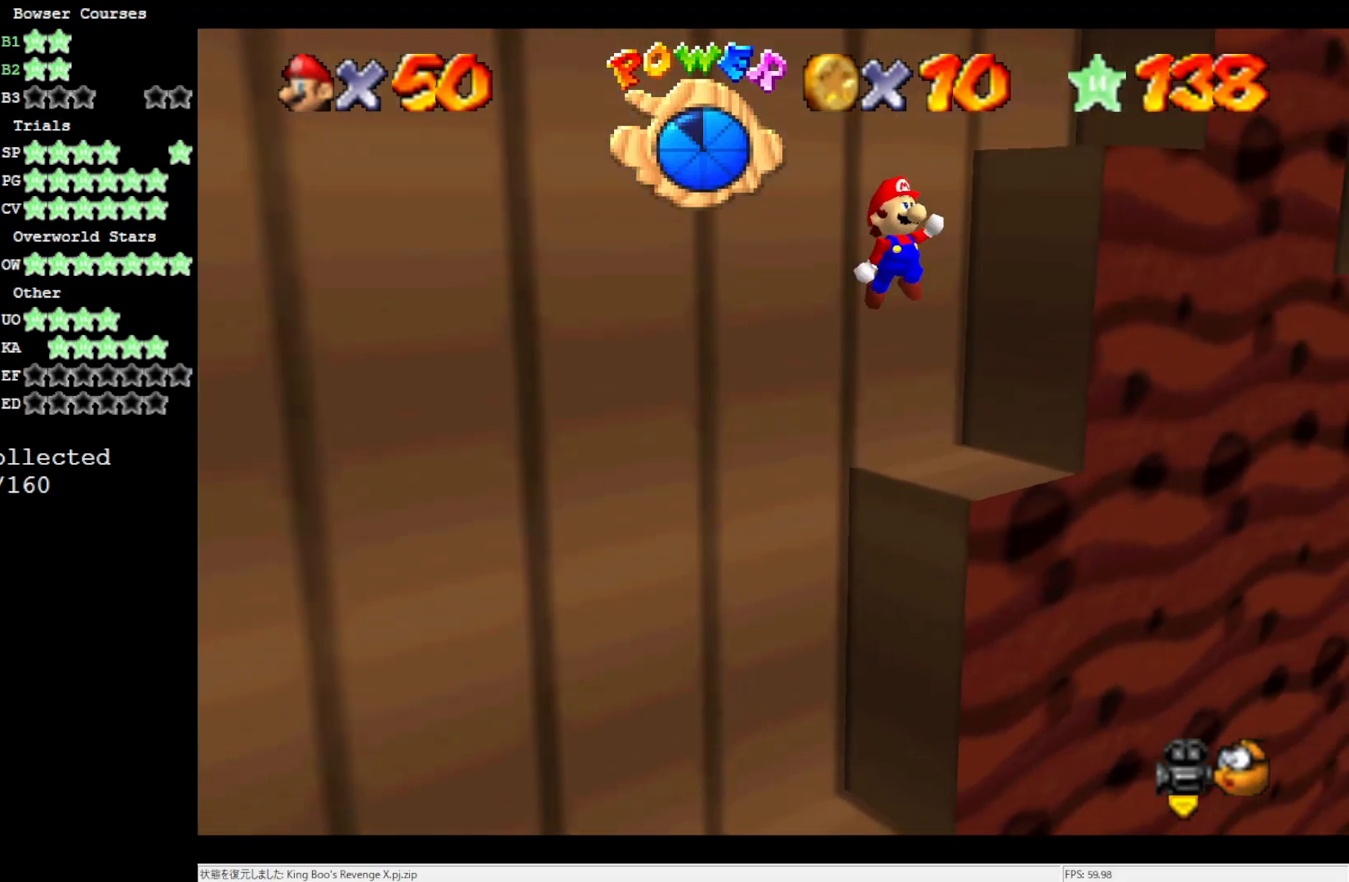
{"buttons": [], "left_stick": "up-right", "events": [[83, "left_stick", "up"], [317, "A", "up"], [417, "left_stick", "up-right"]]}
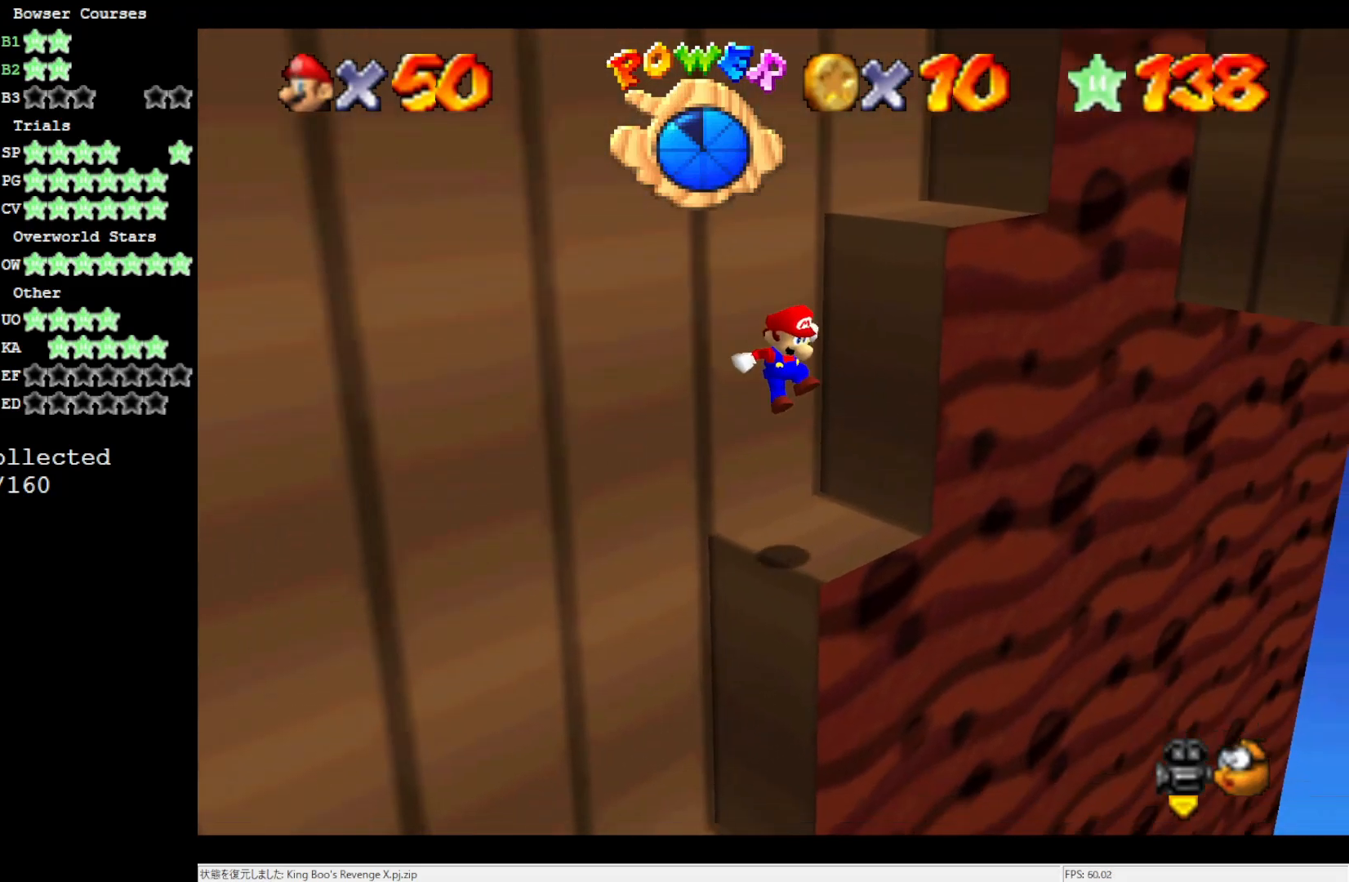
{"buttons": [], "left_stick": "center", "events": [[117, "left_stick", "center"]]}
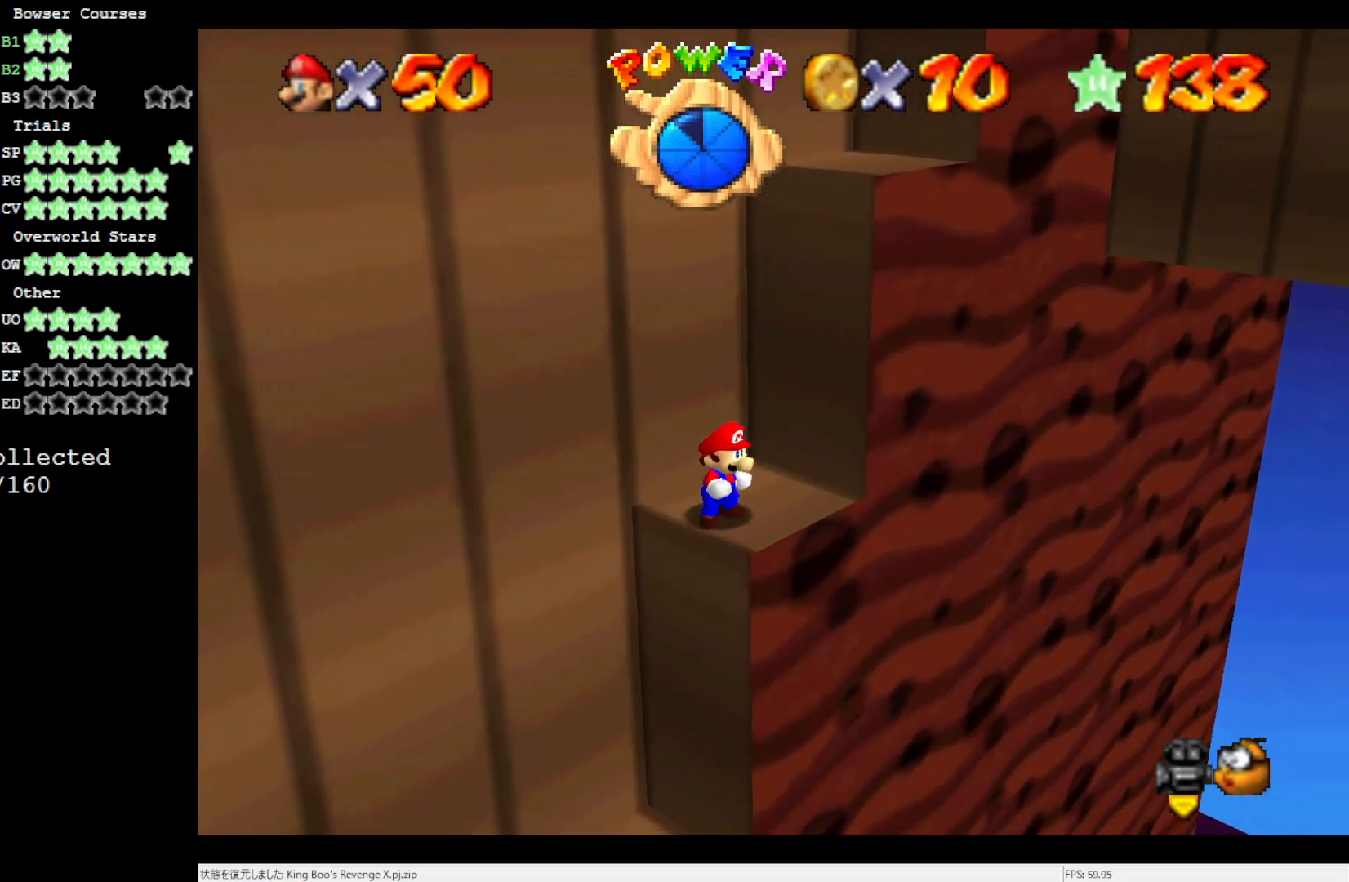
{"buttons": [], "left_stick": "center", "events": [[283, "A", "down"], [383, "A", "up"]]}
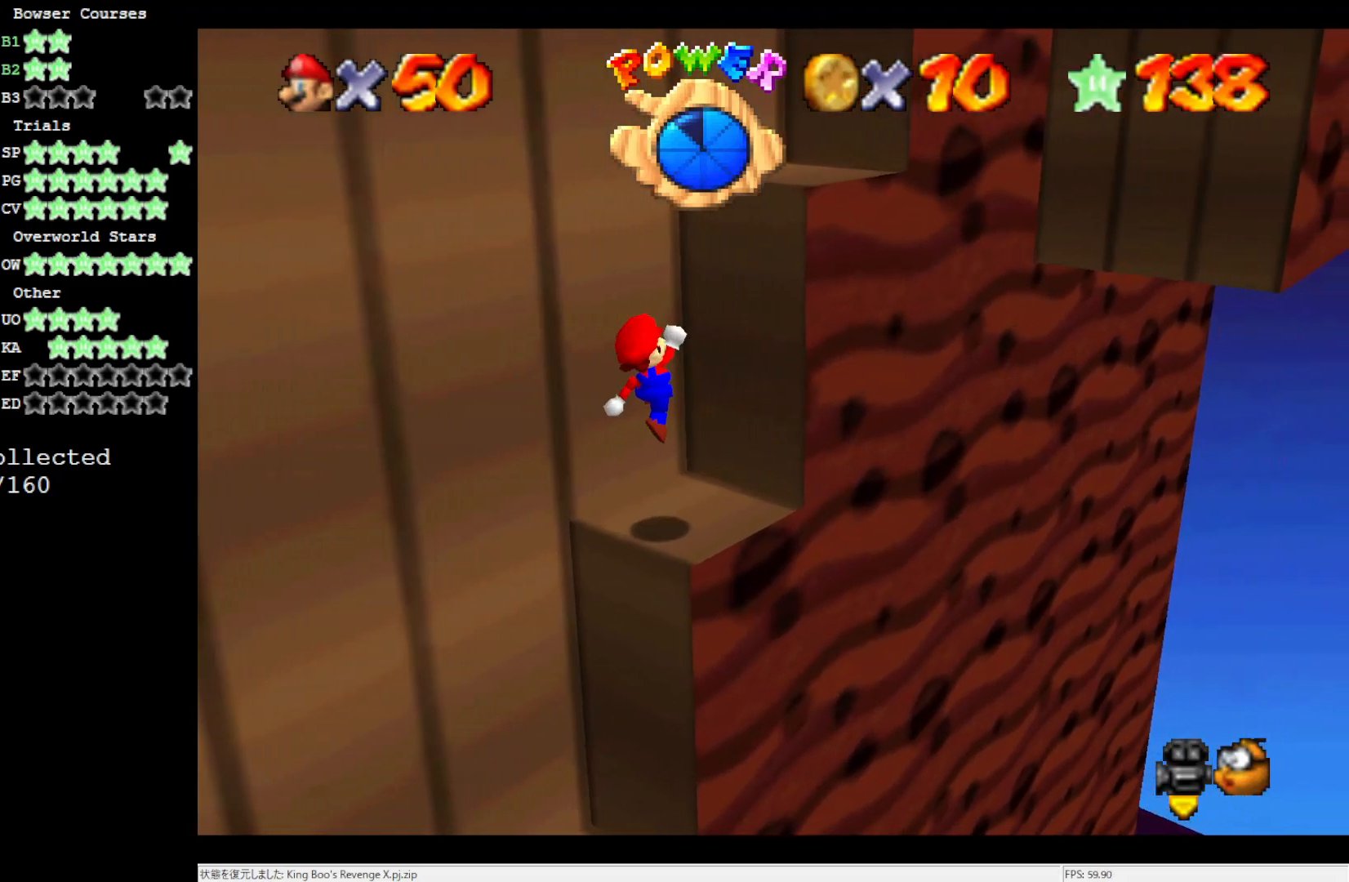
{"buttons": ["A"], "left_stick": "up-right", "events": [[183, "left_stick", "up-right"], [350, "A", "down"]]}
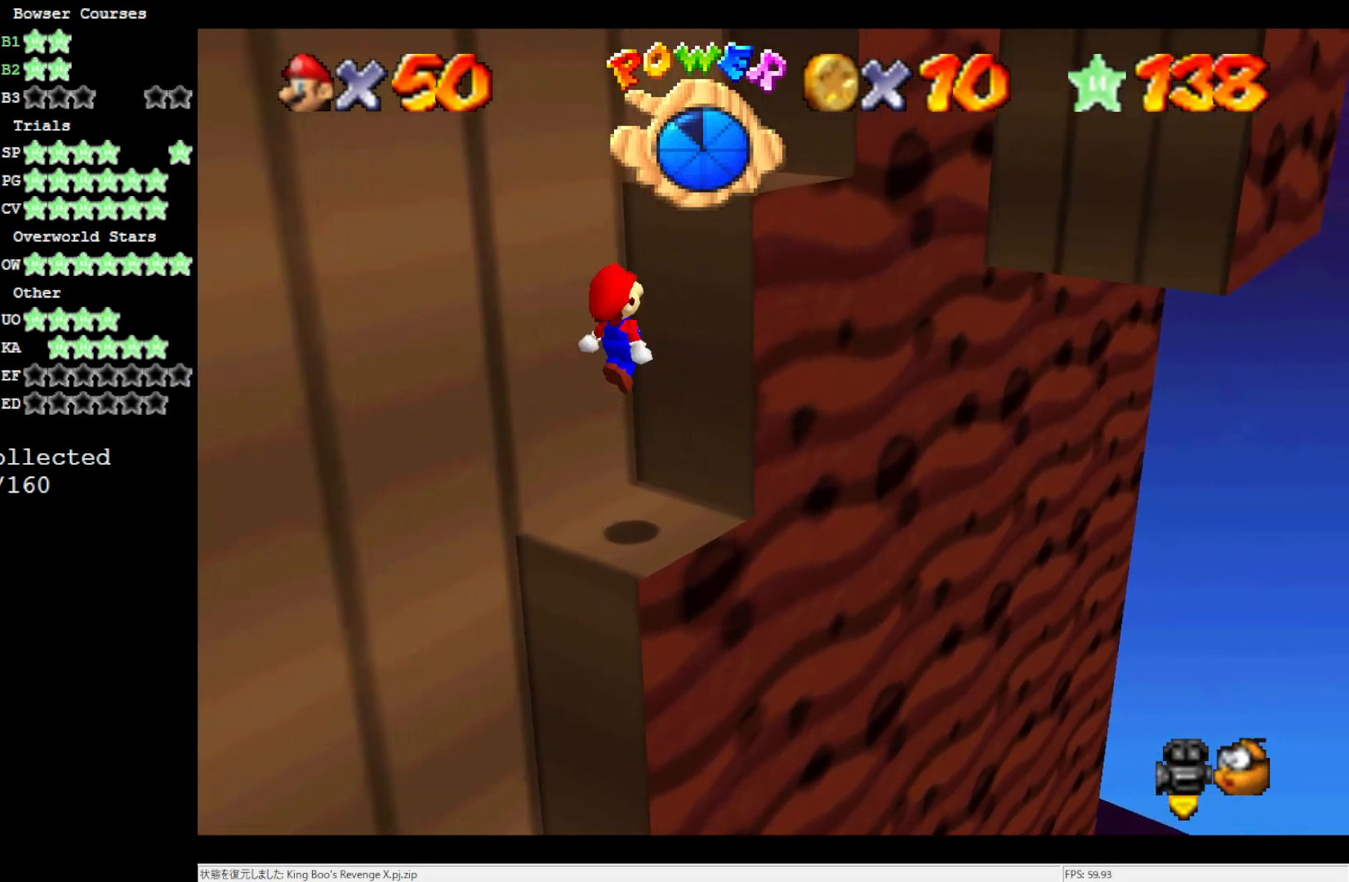
{"buttons": ["A"], "left_stick": "center", "events": [[283, "A", "up"], [483, "A", "down"], [483, "left_stick", "center"]]}
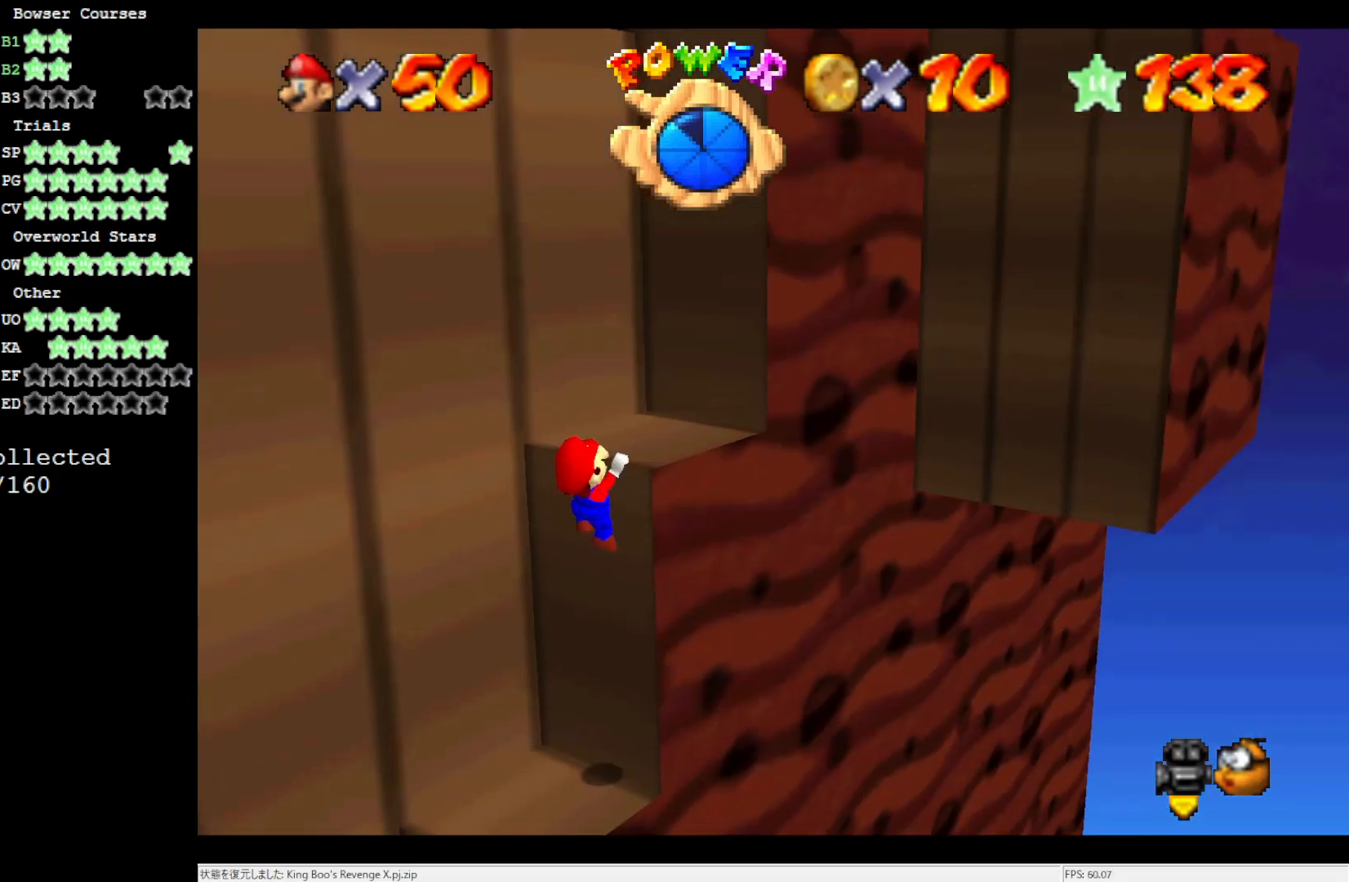
{"buttons": [], "left_stick": "center", "events": [[50, "A", "up"], [200, "C_LEFT", "down"], [283, "C_LEFT", "up"]]}
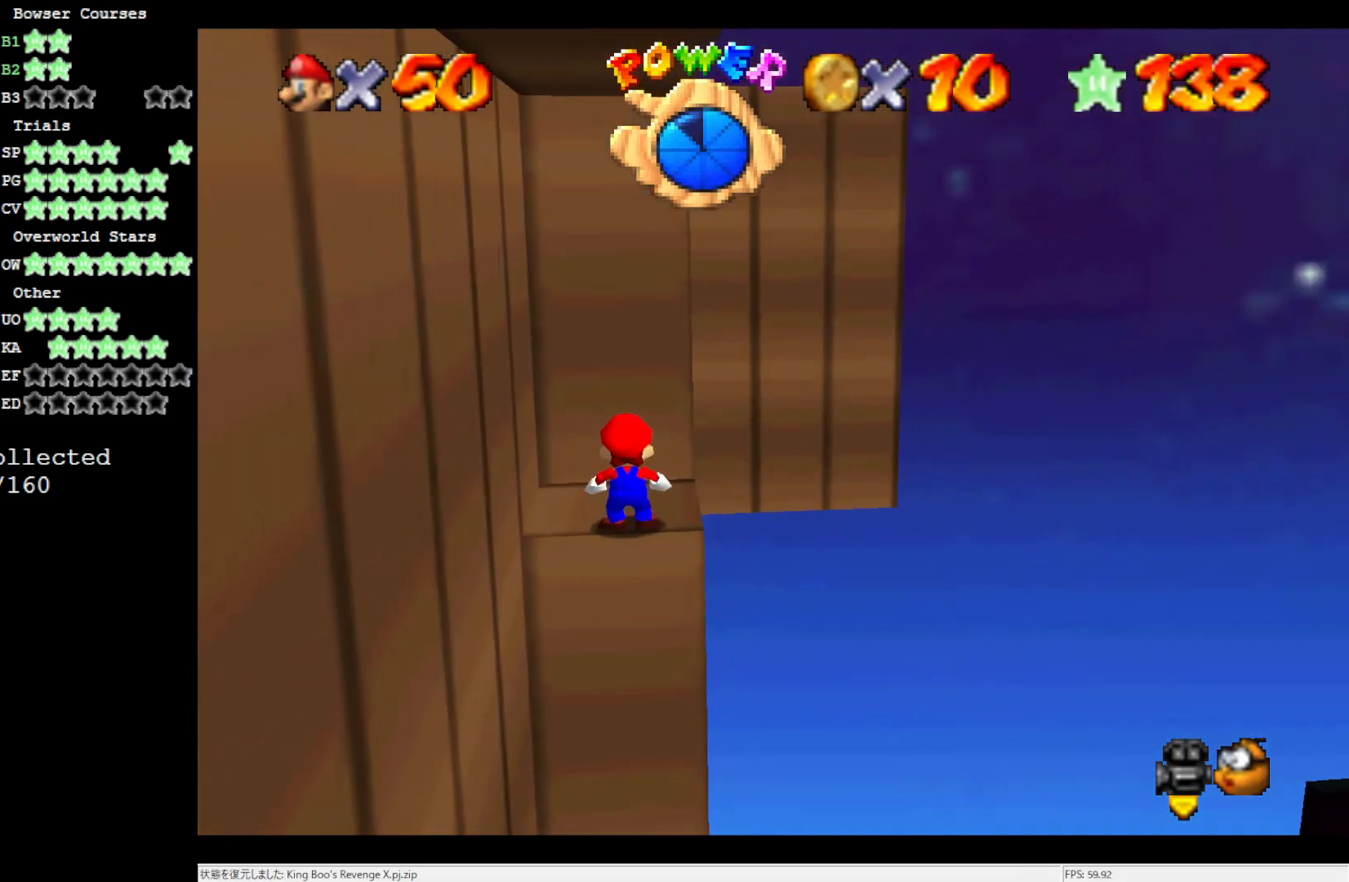
{"buttons": [], "left_stick": "right", "events": [[150, "A", "down"], [217, "A", "up"], [217, "left_stick", "right"]]}
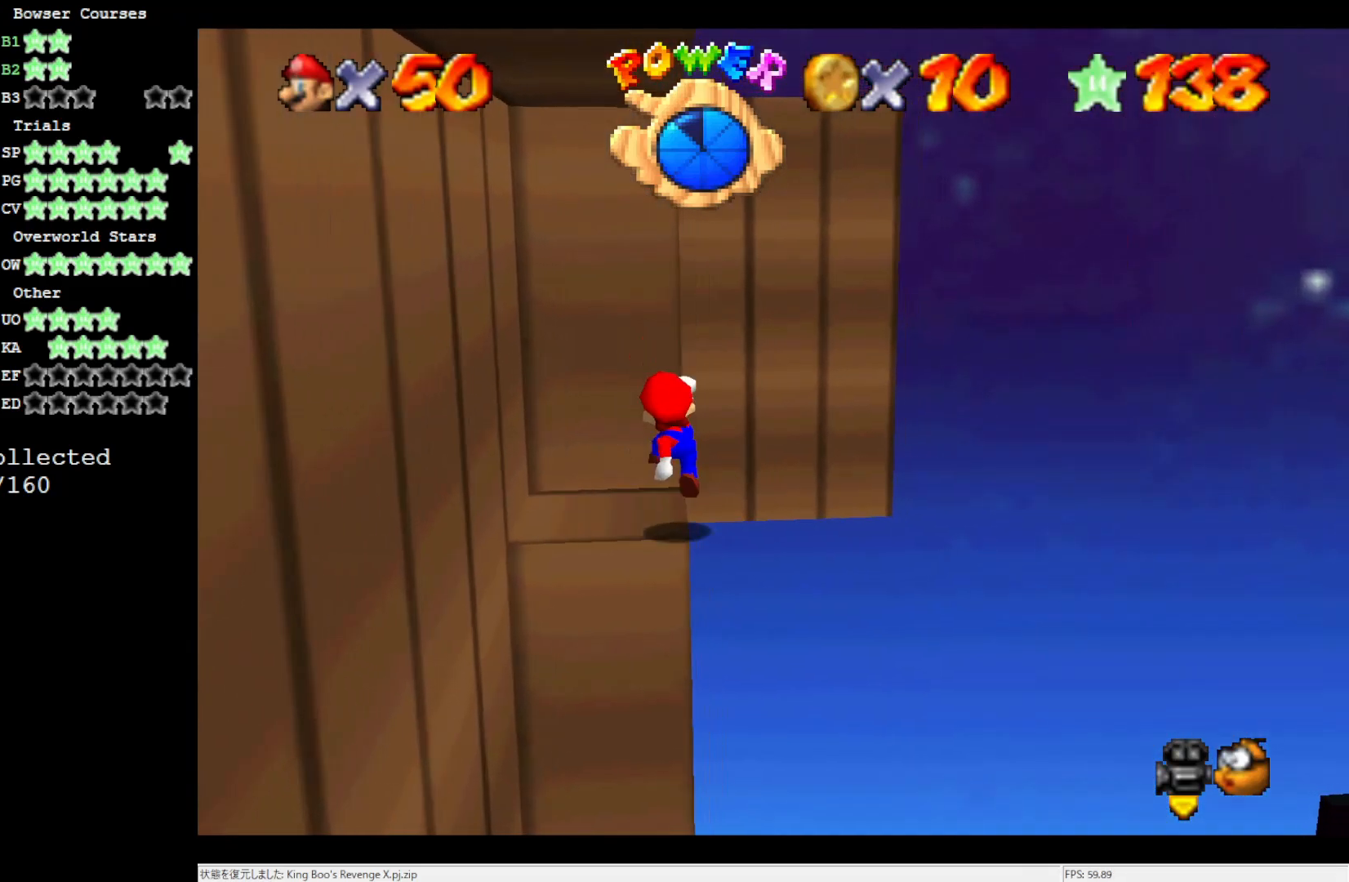
{"buttons": [], "left_stick": "center", "events": [[33, "left_stick", "center"]]}
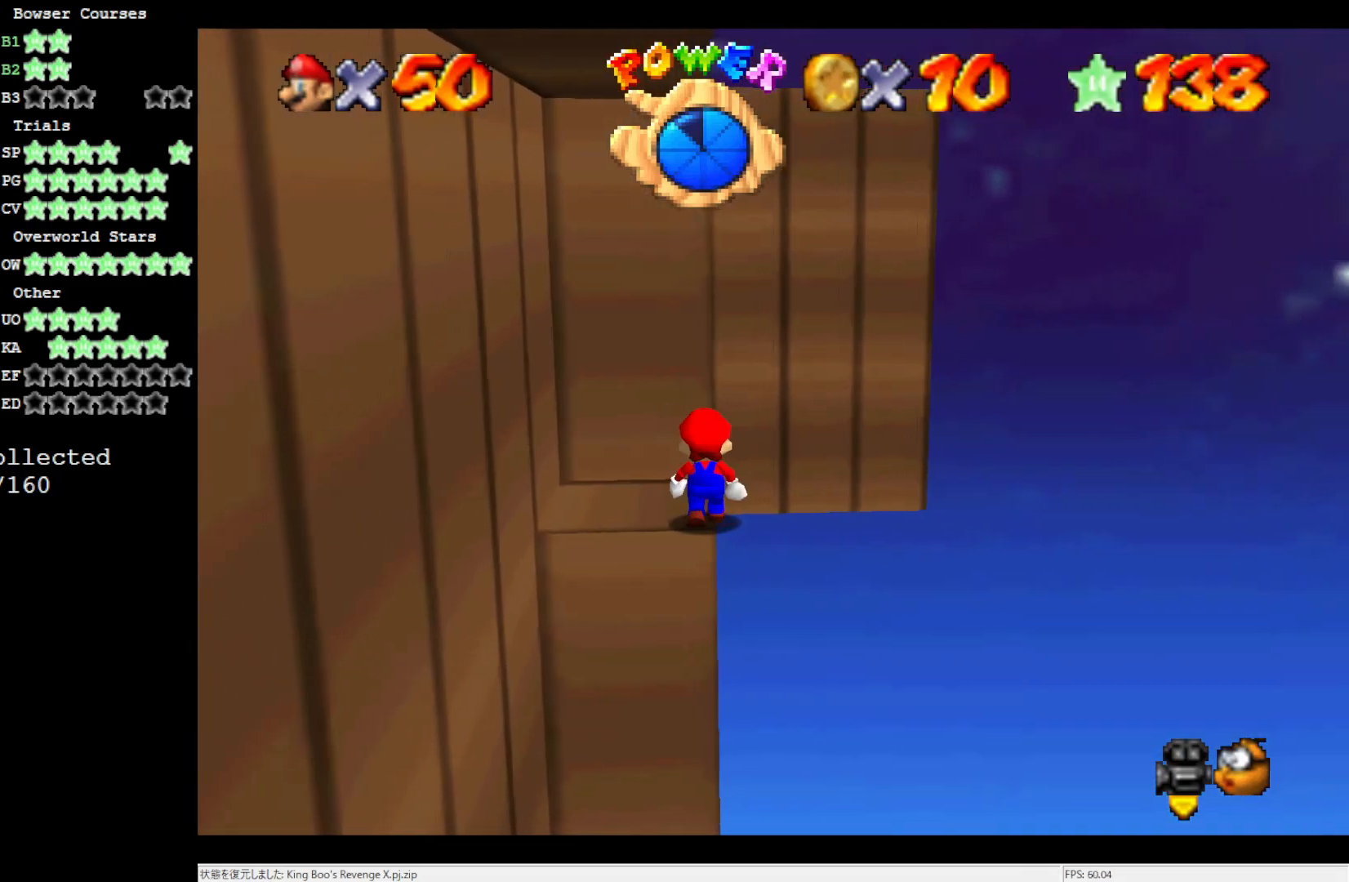
{"buttons": ["C_RIGHT"], "left_stick": "center", "events": [[283, "C_RIGHT", "down"], [350, "C_RIGHT", "up"], [417, "C_RIGHT", "down"]]}
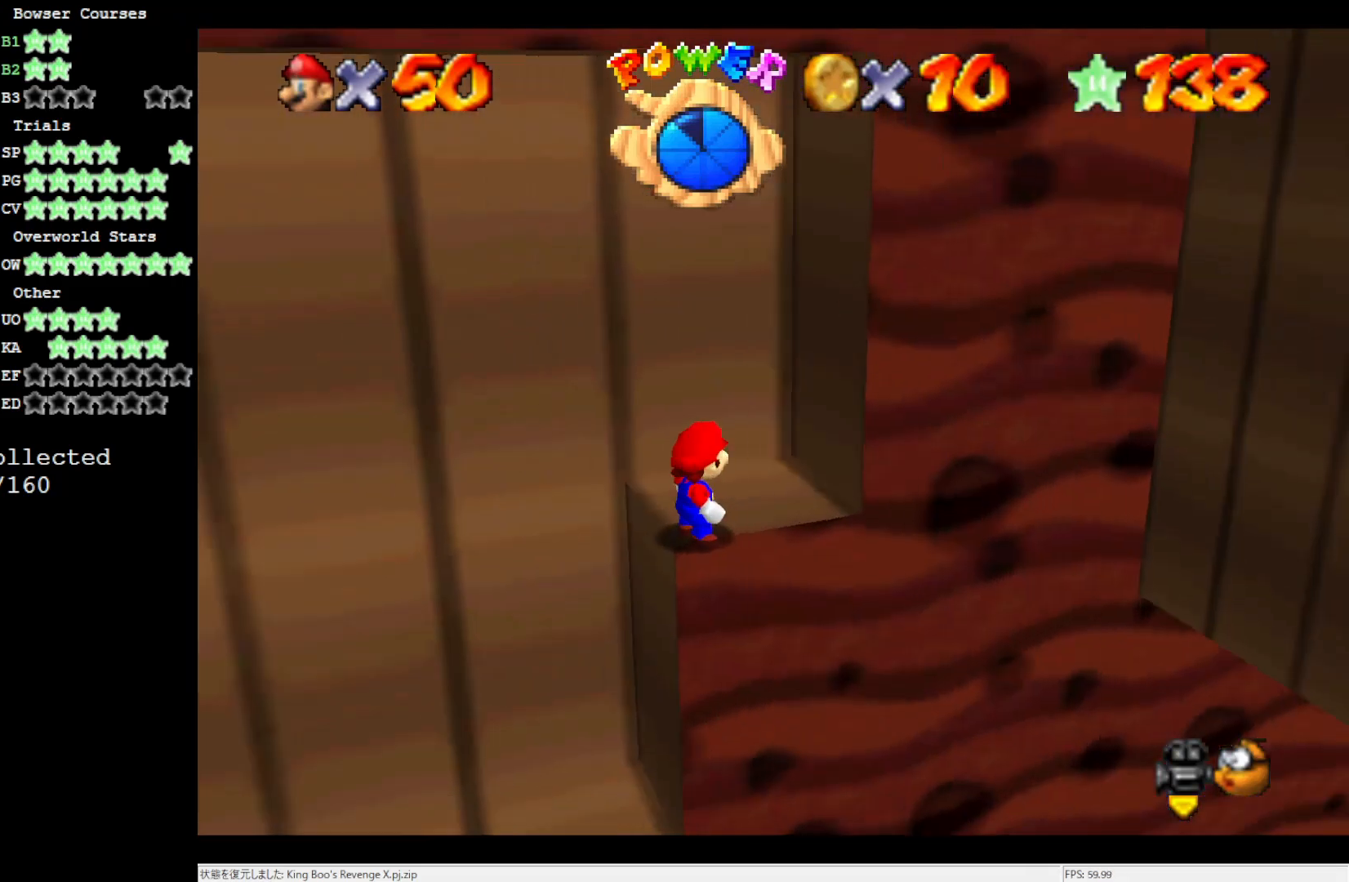
{"buttons": [], "left_stick": "center", "events": [[17, "C_RIGHT", "up"]]}
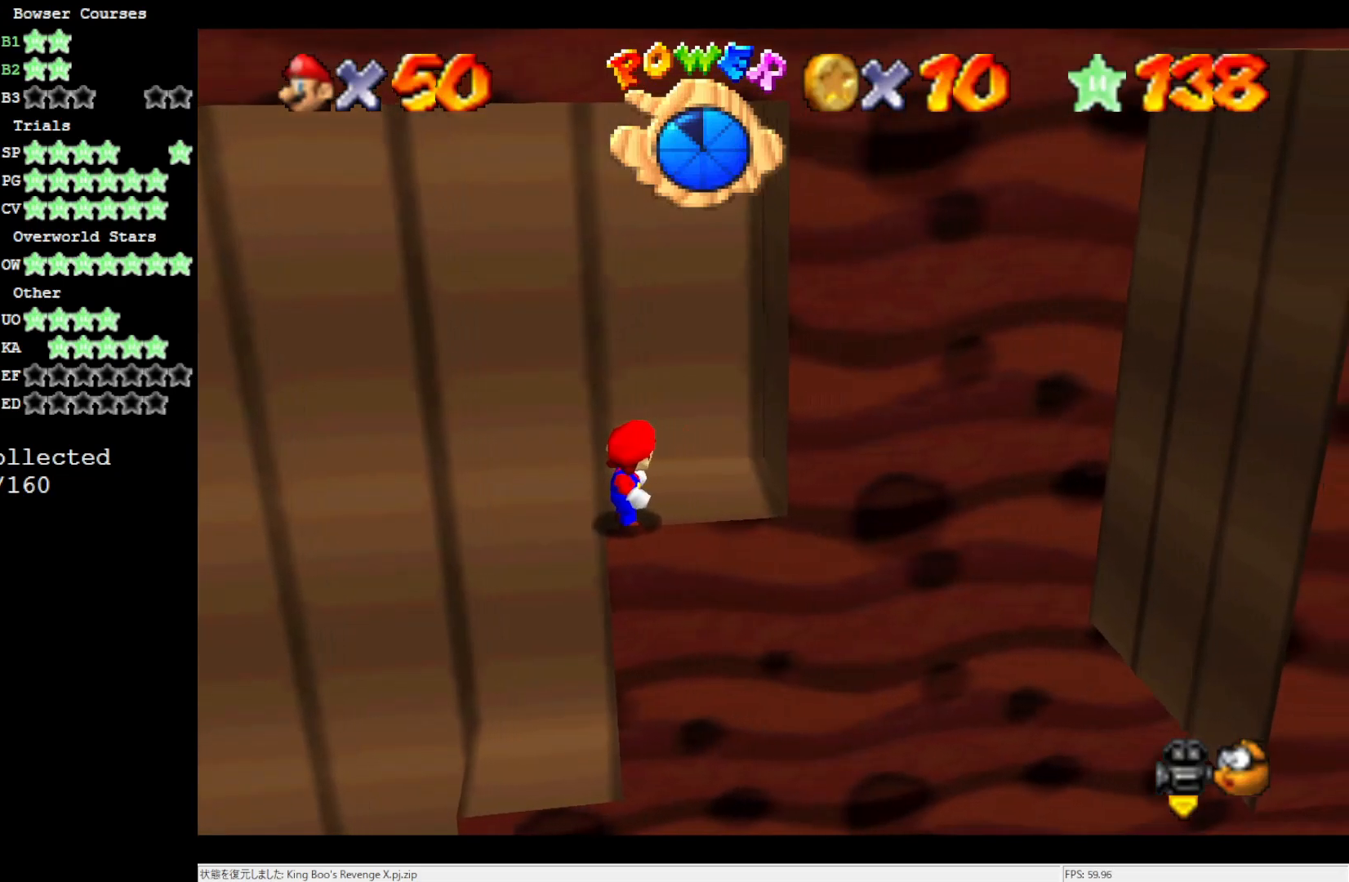
{"buttons": [], "left_stick": "center", "events": [[150, "A", "down"], [217, "A", "up"]]}
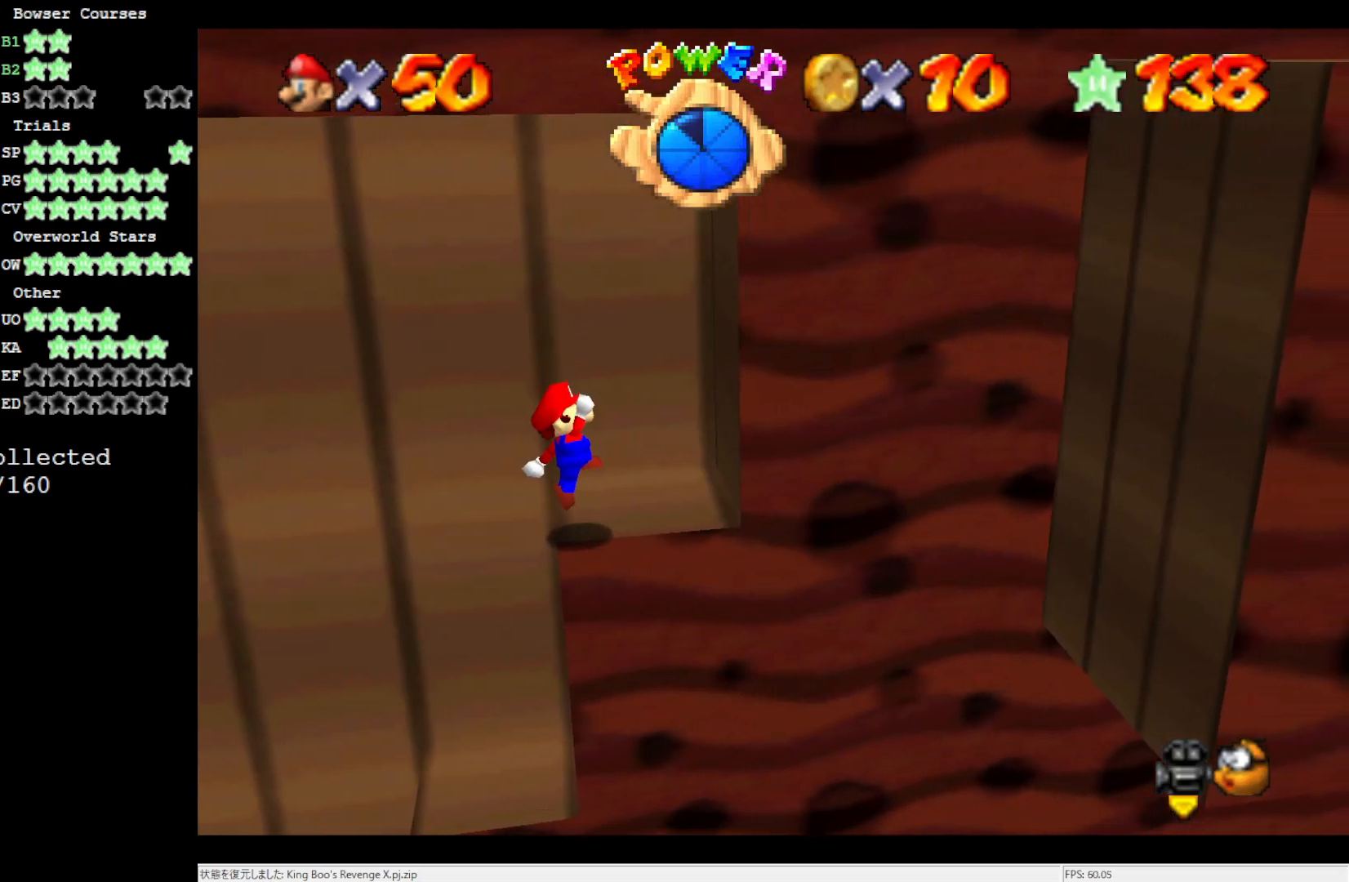
{"buttons": [], "left_stick": "right", "events": [[150, "A", "down"], [150, "left_stick", "left"], [283, "A", "up"], [450, "left_stick", "right"]]}
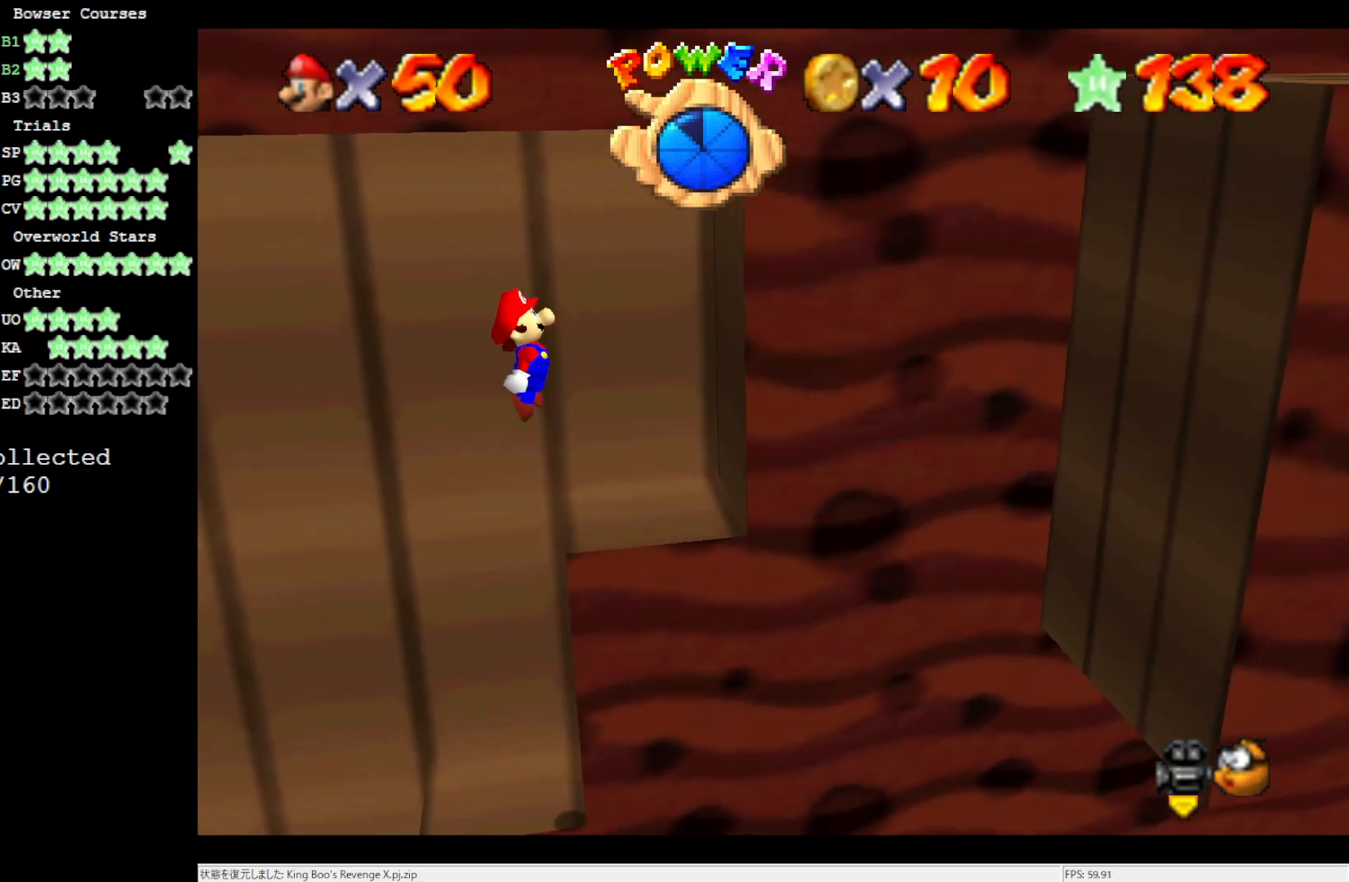
{"buttons": [], "left_stick": "right", "events": [[50, "B", "down"], [133, "B", "up"]]}
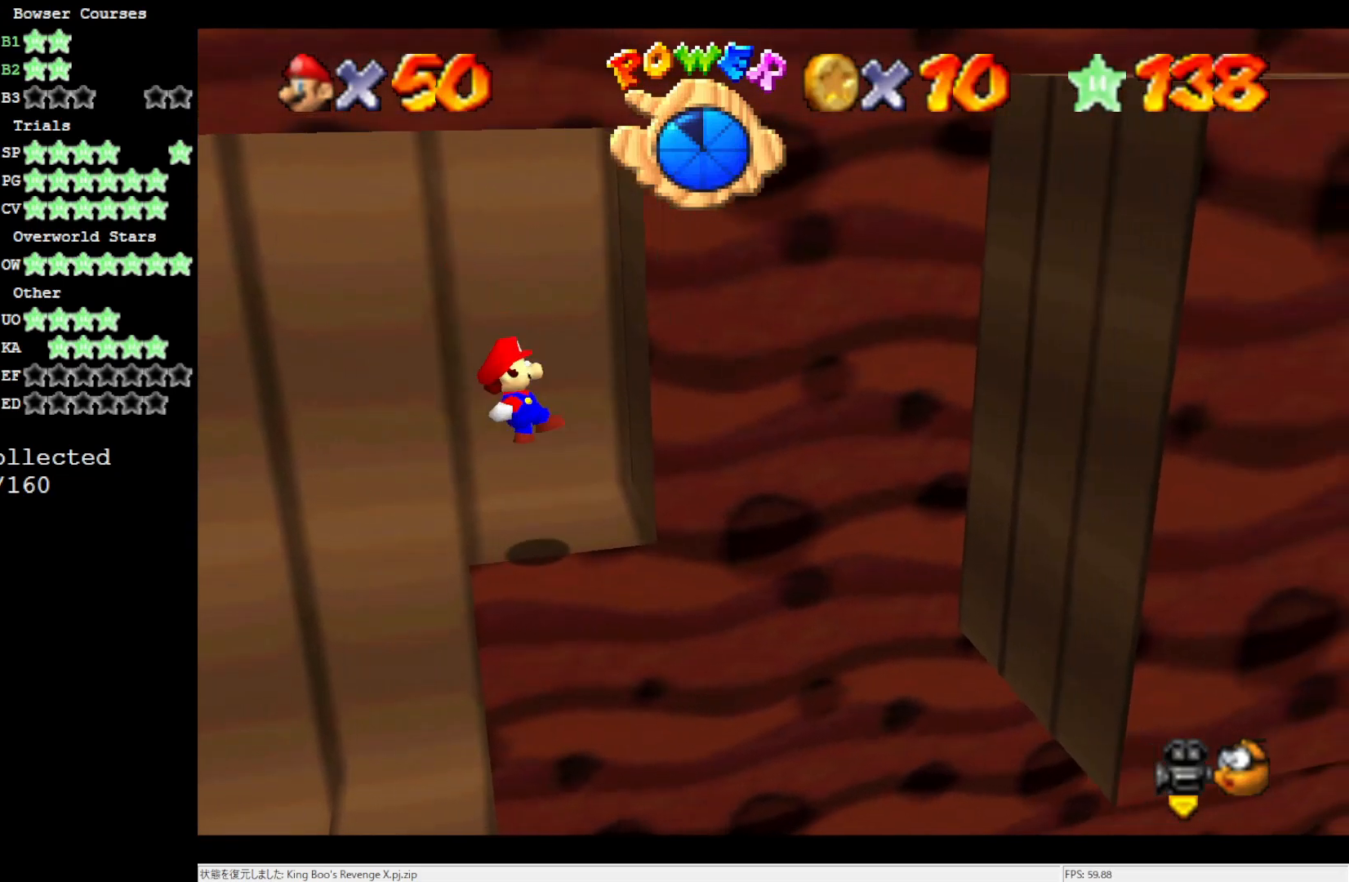
{"buttons": ["A"], "left_stick": "down-right", "events": [[83, "left_stick", "down-right"], [150, "A", "down"]]}
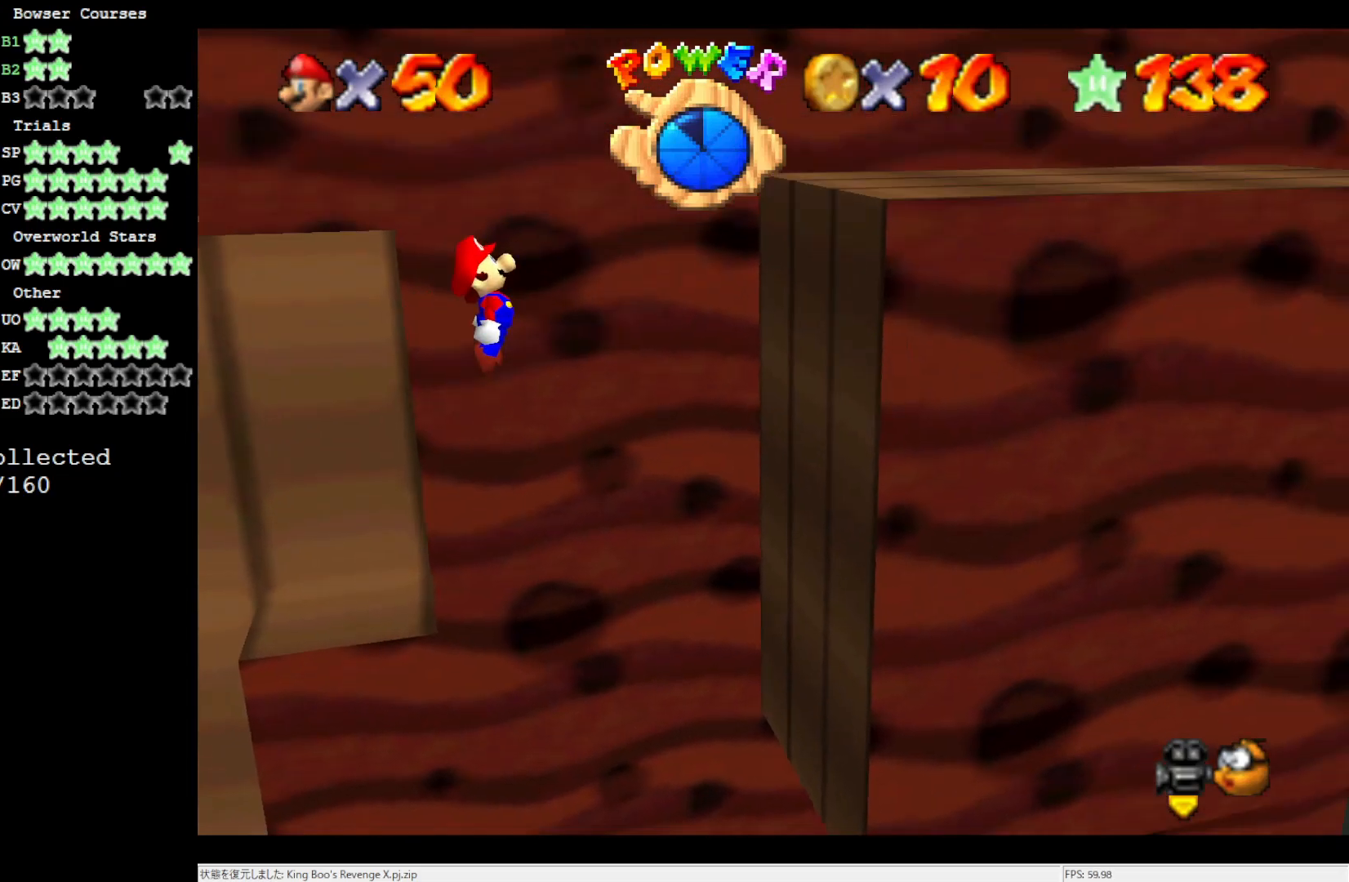
{"buttons": ["A"], "left_stick": "up-right", "events": [[50, "left_stick", "right"], [150, "A", "up"], [383, "A", "down"], [433, "left_stick", "up-right"]]}